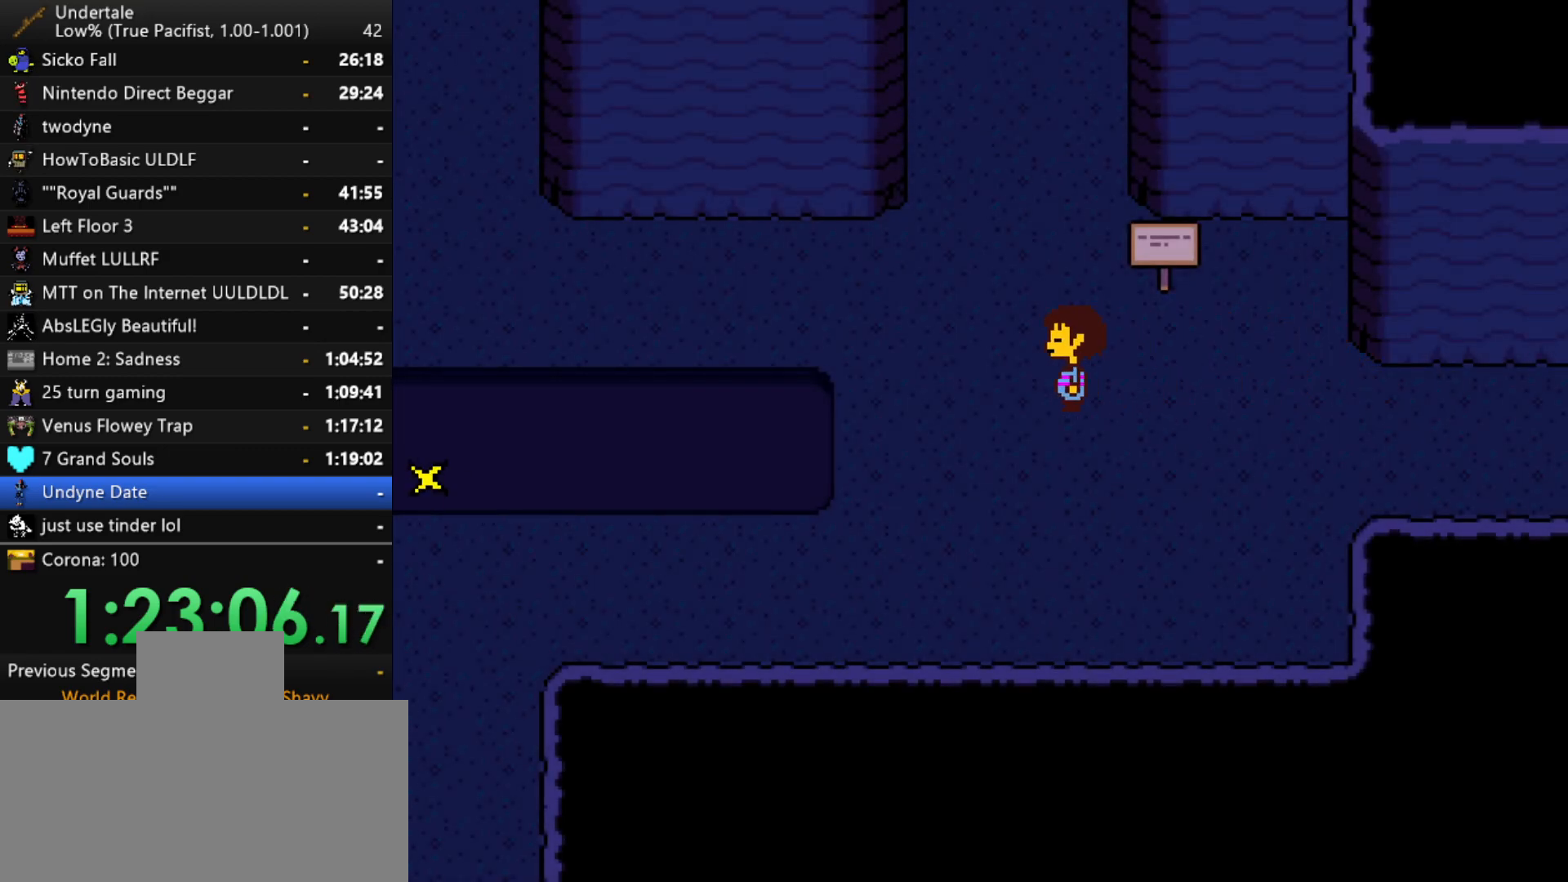
Gameplay with keyboard; each line is a JSON object with the keys held at the frame after it. "events" lists presses ("down") and releases ("up") of "c", "ctrl", "down", "left", "return", "right", "shift", "up", "x" and "z" between this image and that frame as [ms after this image, input, new state], when the widget could be followed in between. No other keys are recorded. Mouse input is not recorded.
{"keys": ["left"], "events": [[33, "up", "down"], [317, "up", "up"]]}
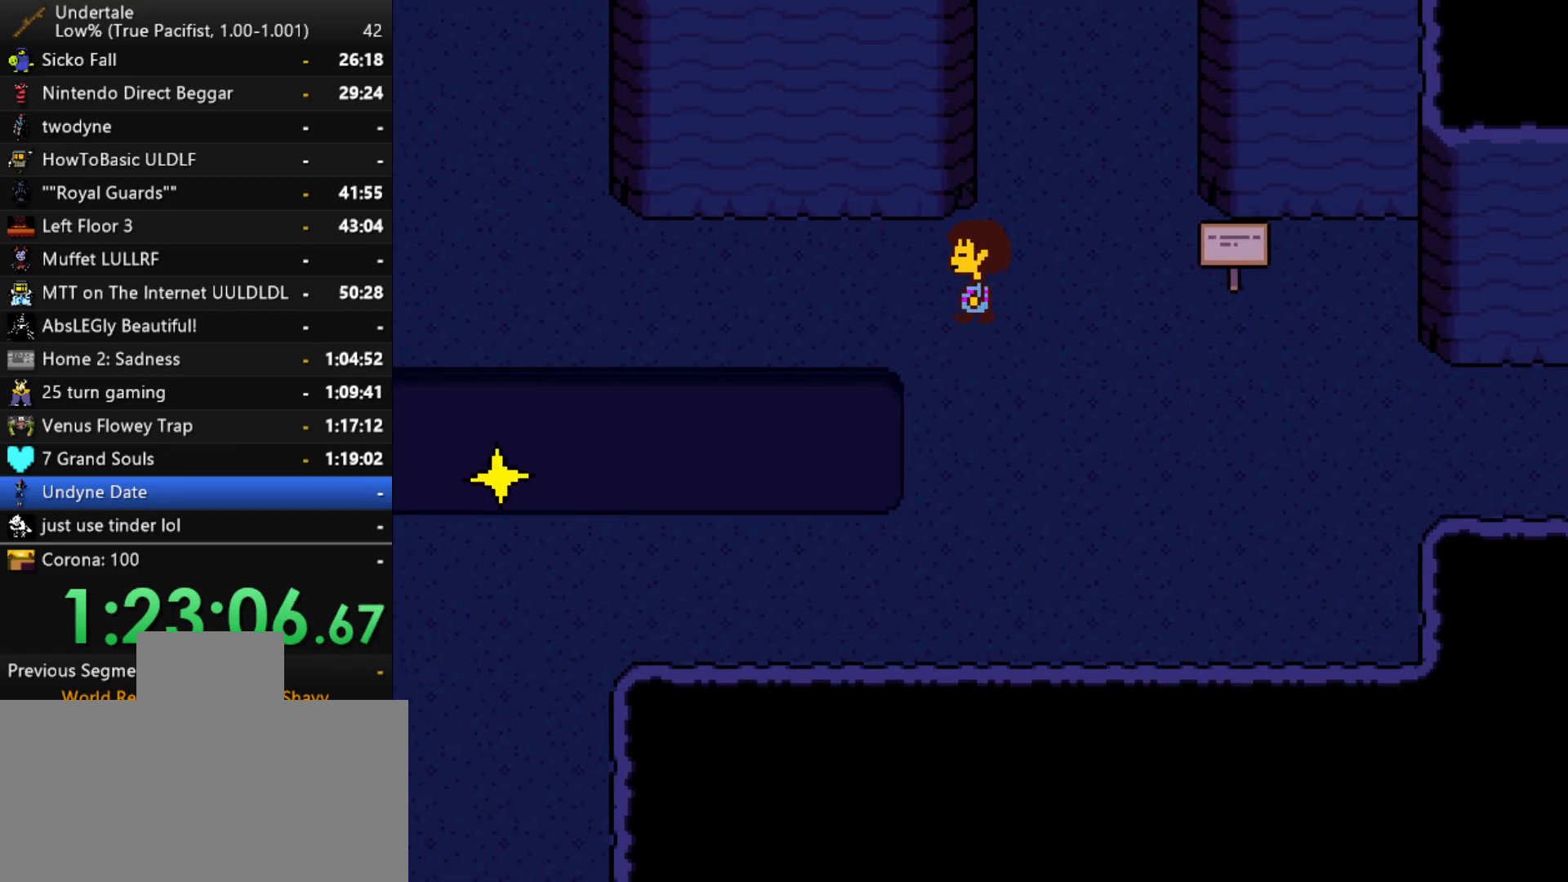
{"keys": ["left", "up"], "events": [[283, "up", "down"]]}
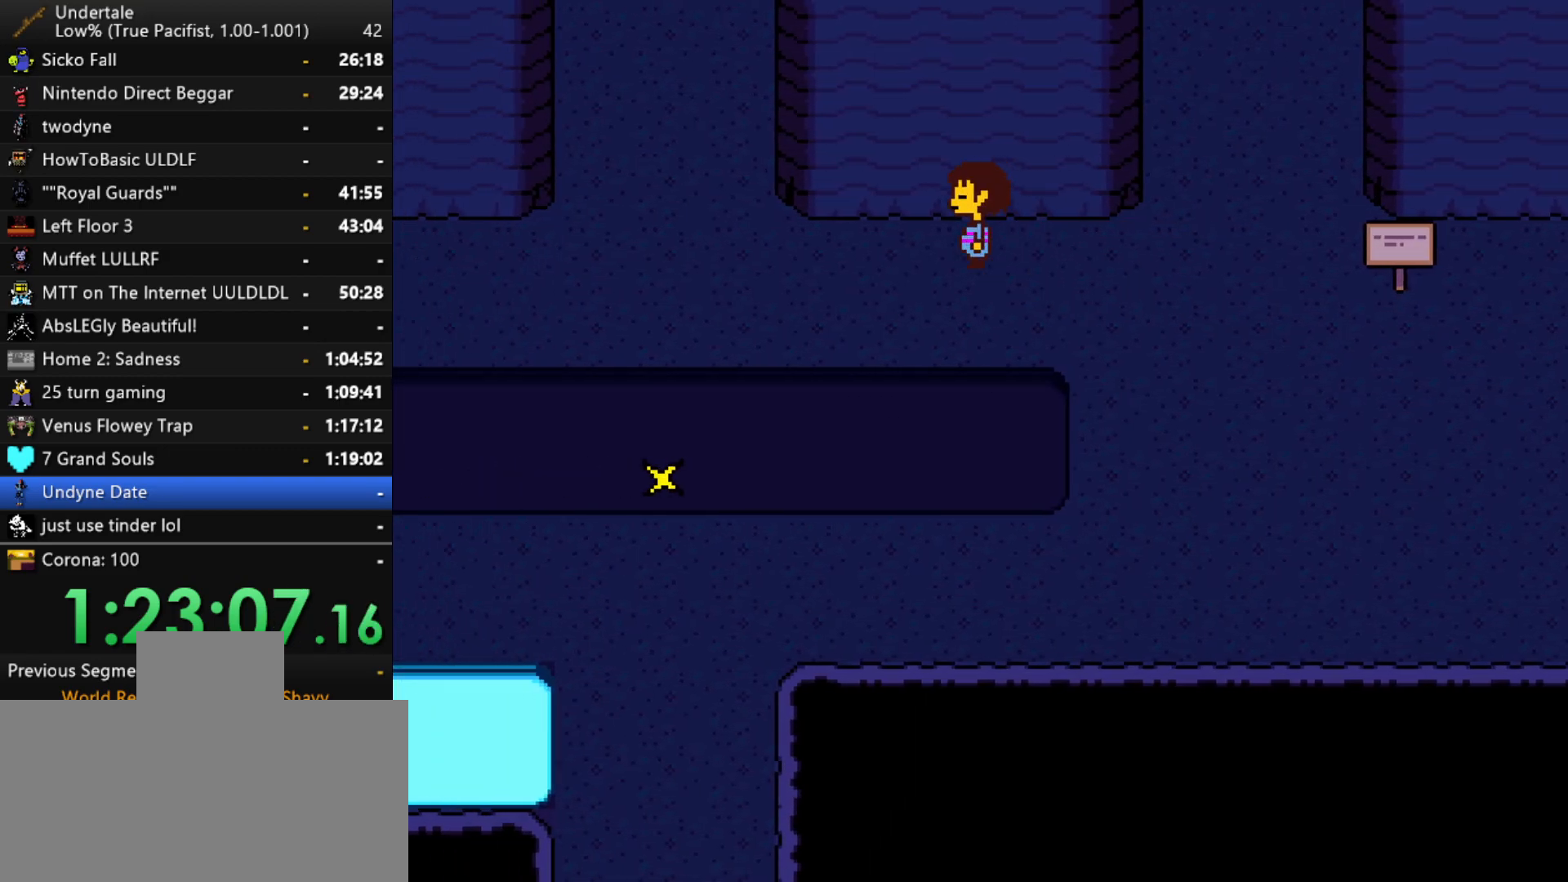
{"keys": ["left"], "events": [[167, "up", "up"]]}
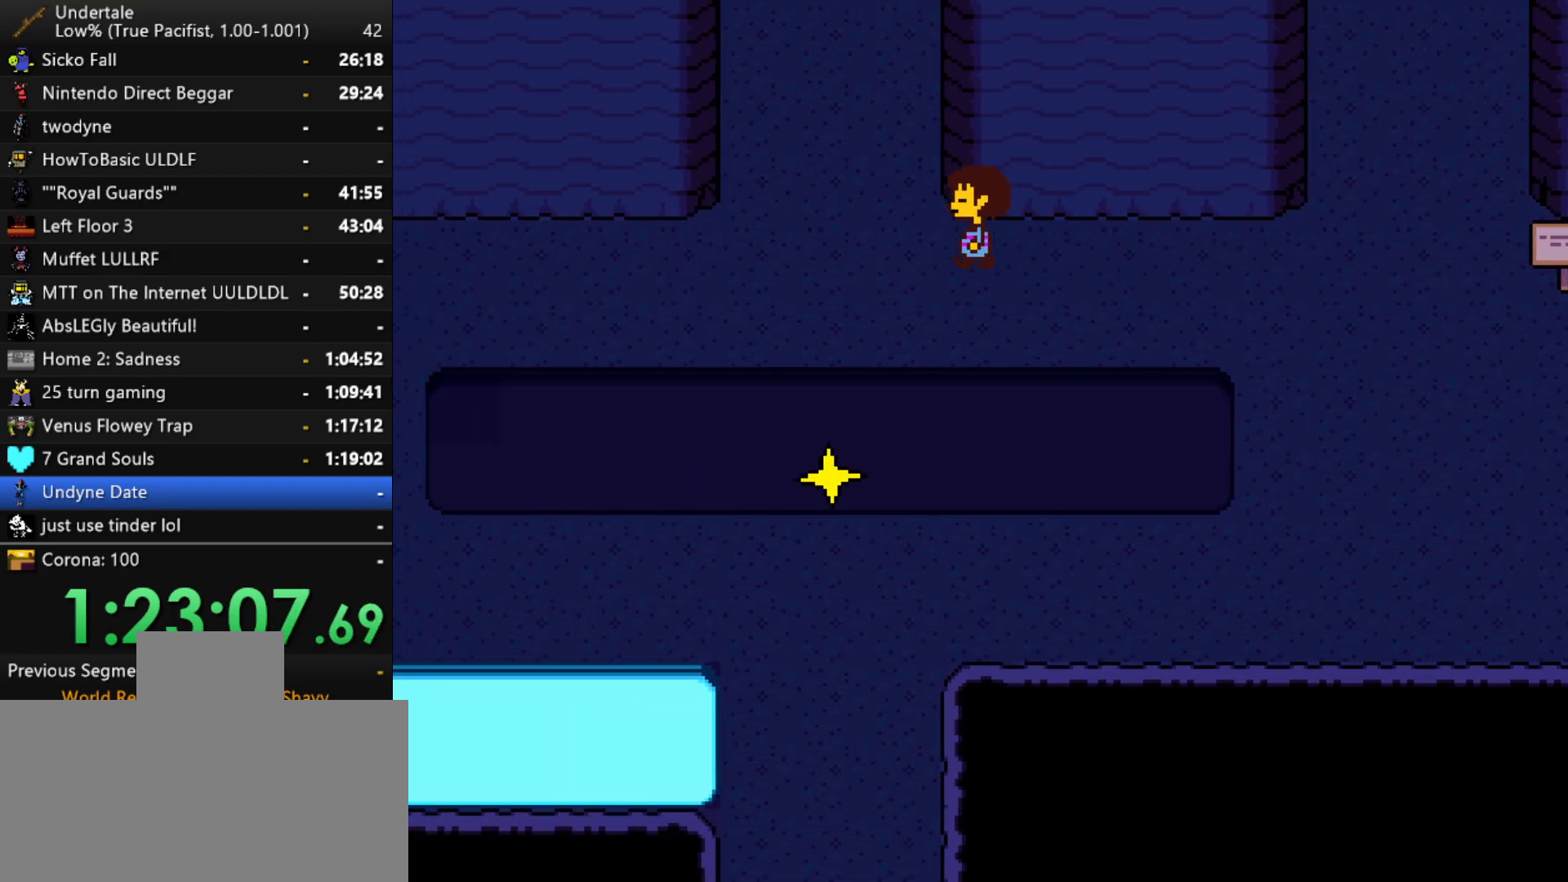
{"keys": ["left"], "events": []}
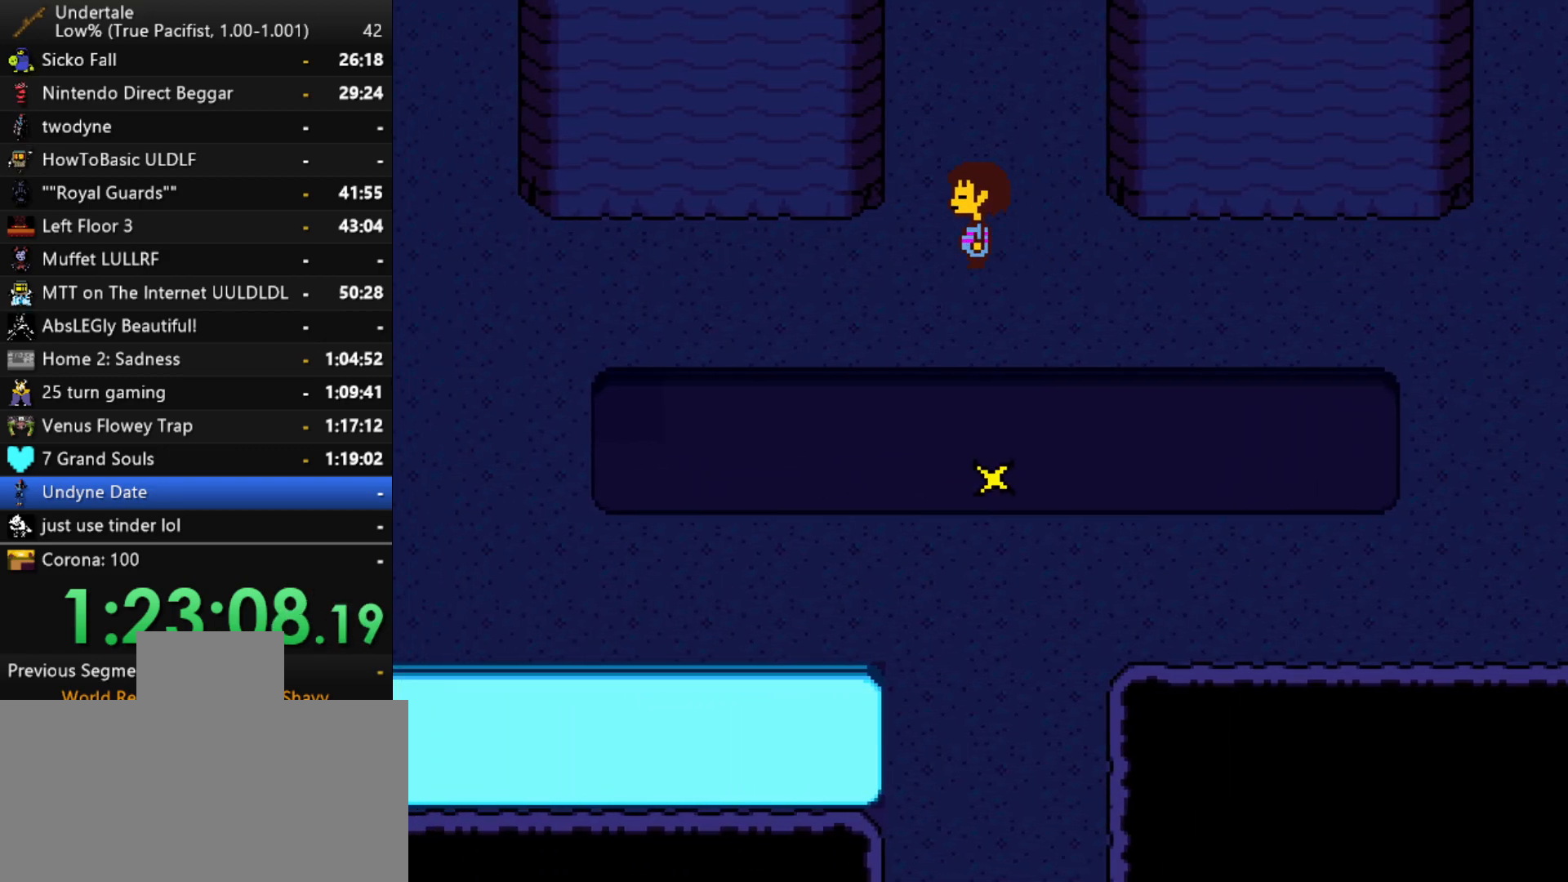
{"keys": ["left"], "events": []}
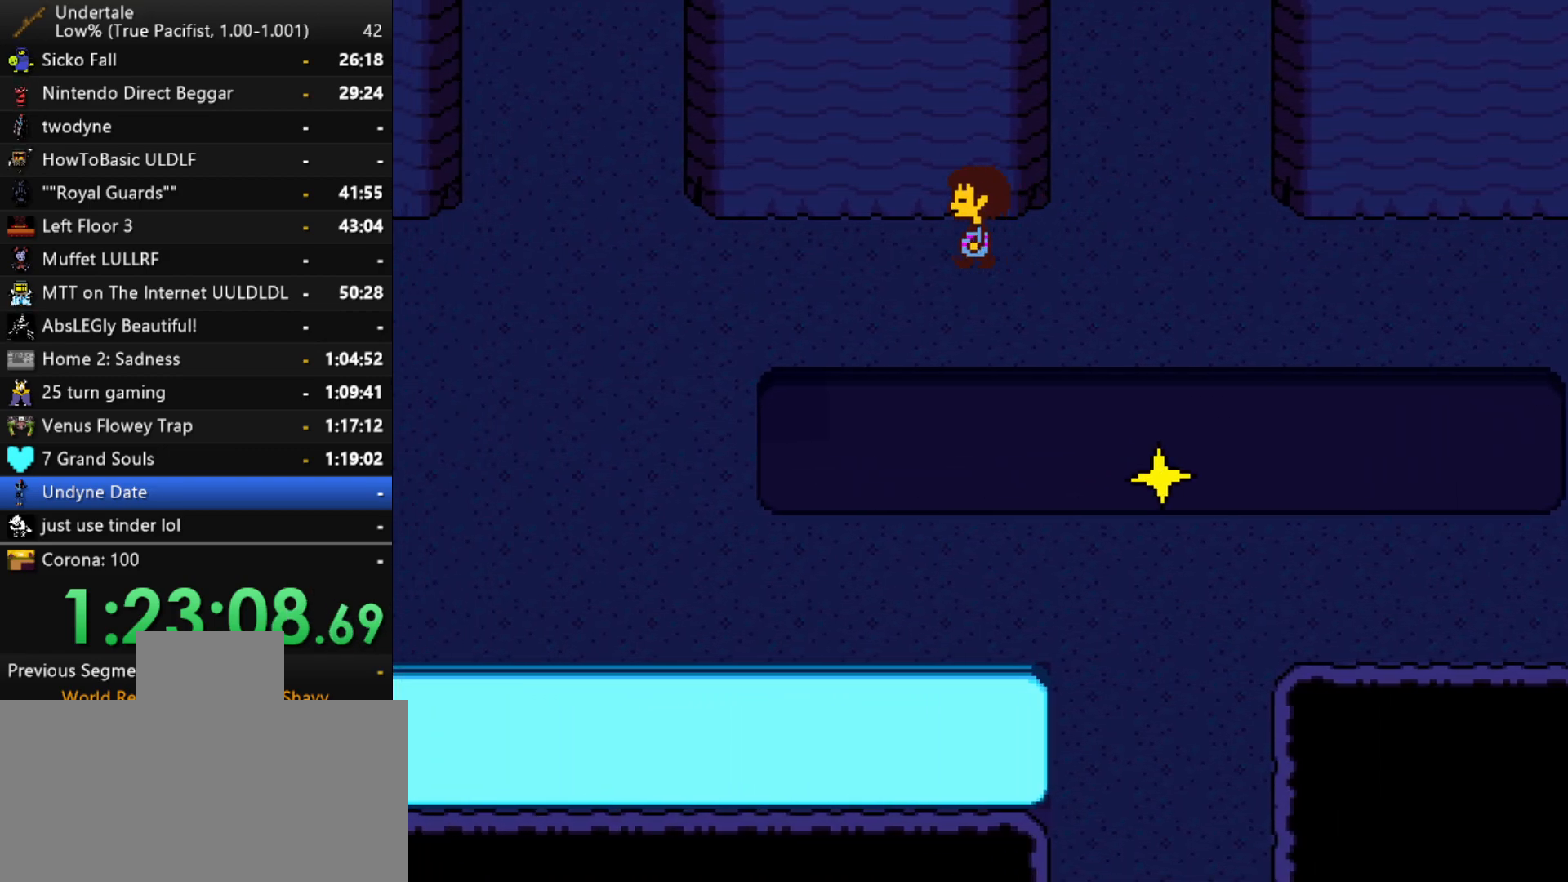
{"keys": ["left", "up"], "events": [[450, "up", "down"]]}
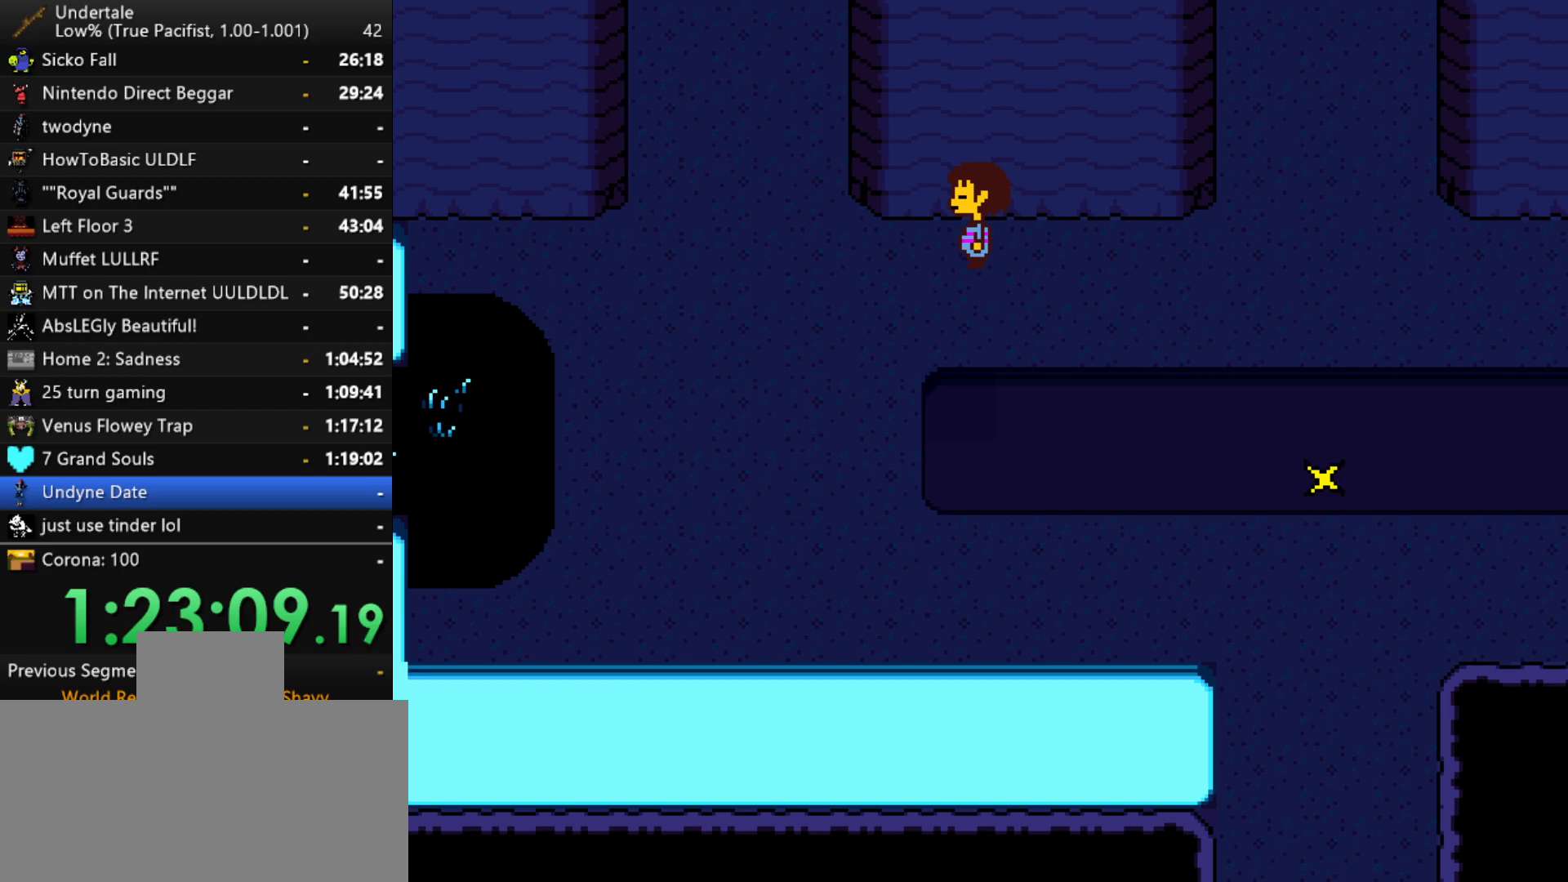
{"keys": ["left", "up"], "events": []}
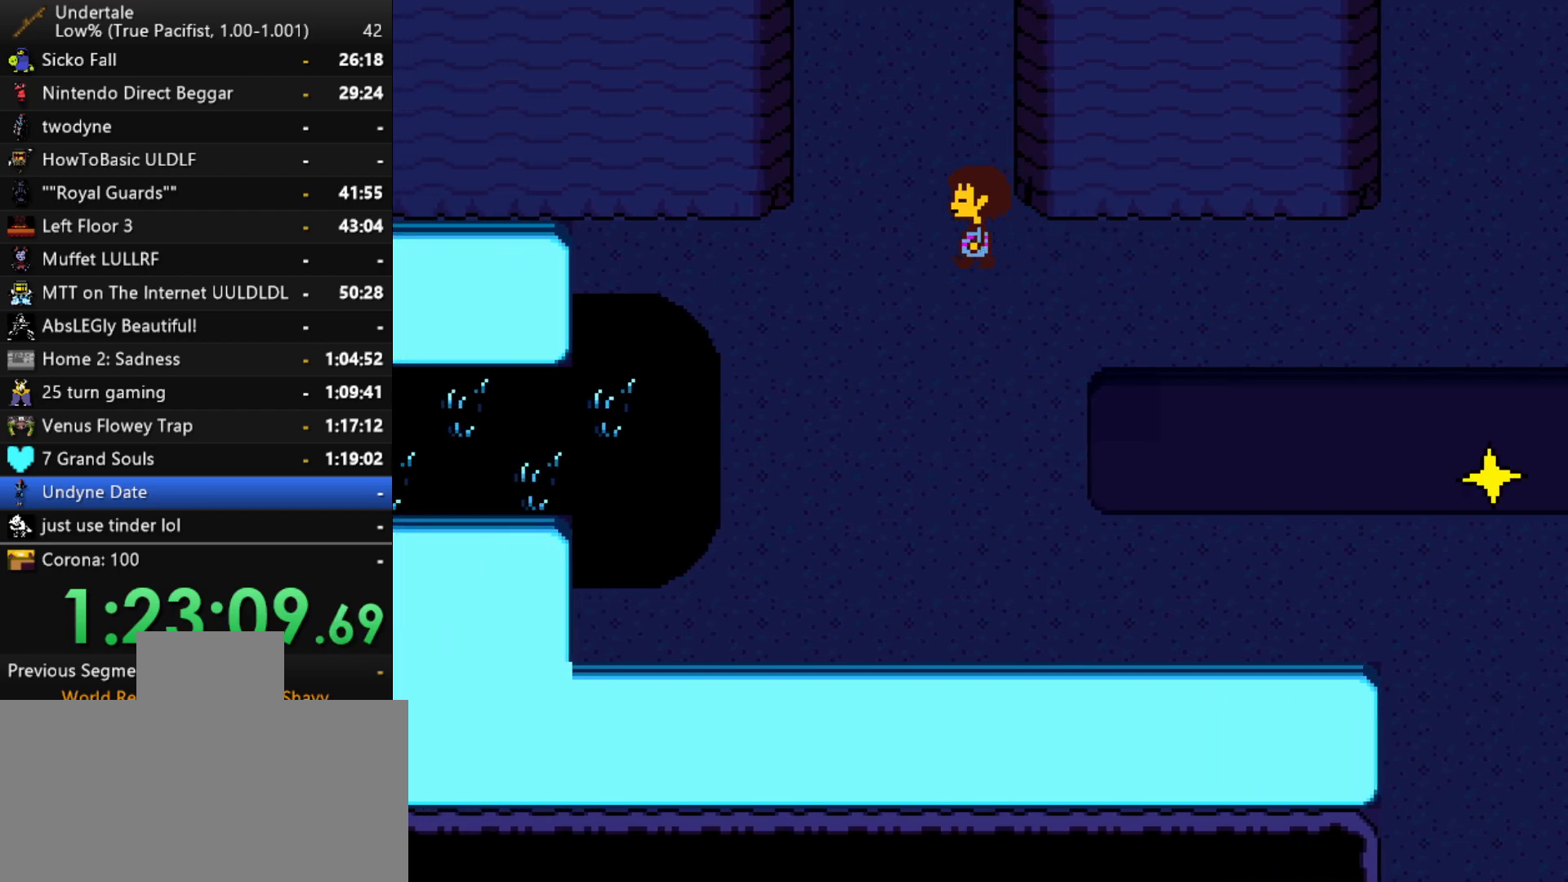
{"keys": ["up"], "events": [[100, "left", "up"], [383, "left", "down"], [483, "left", "up"]]}
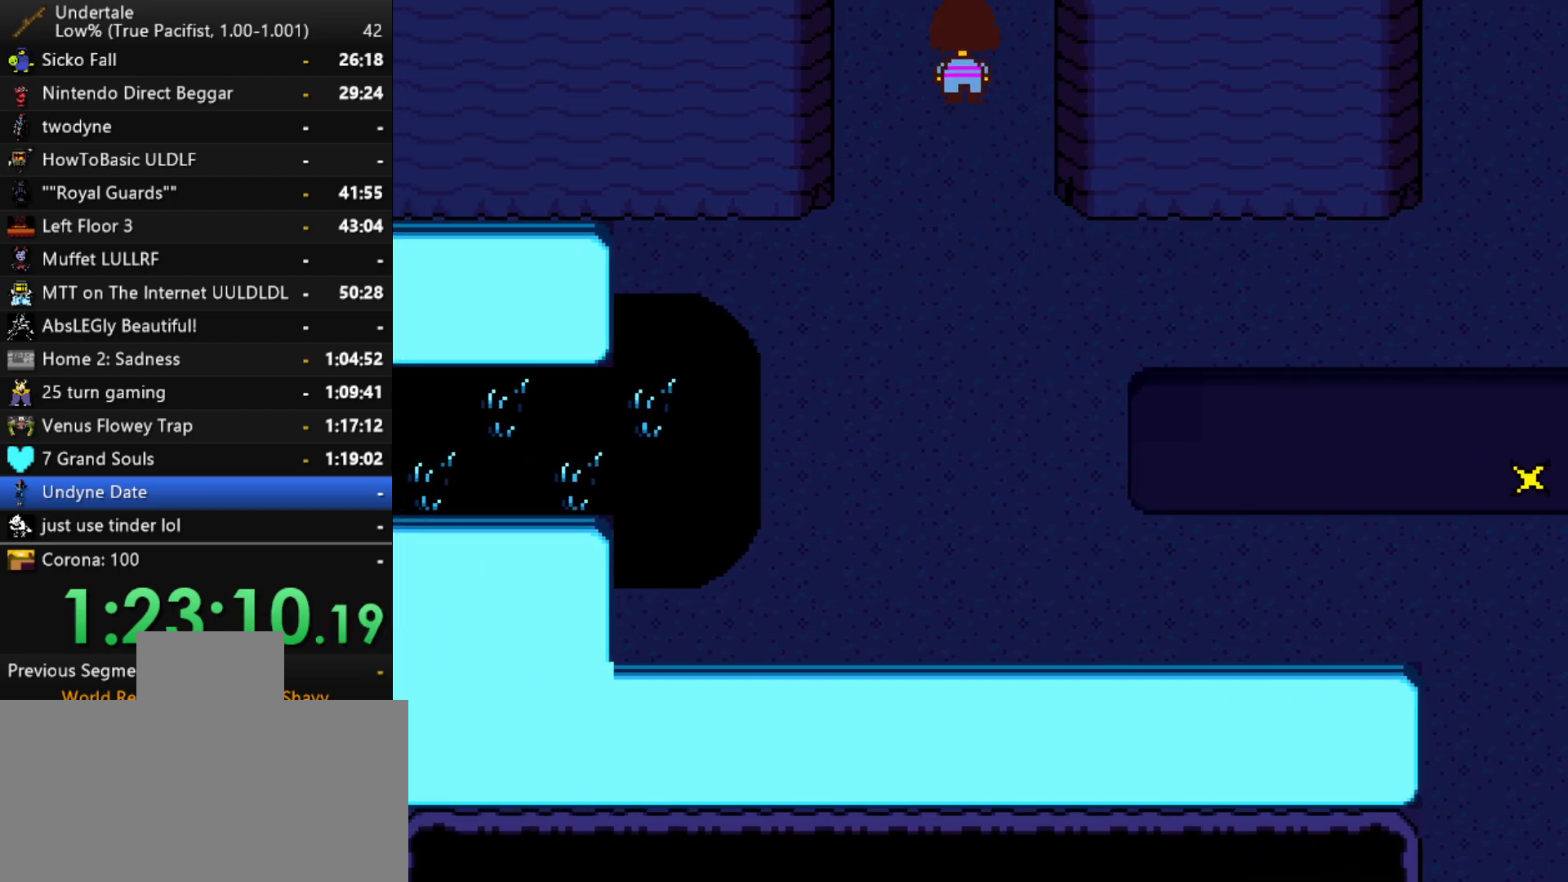
{"keys": ["up", "z"], "events": [[450, "z", "down"]]}
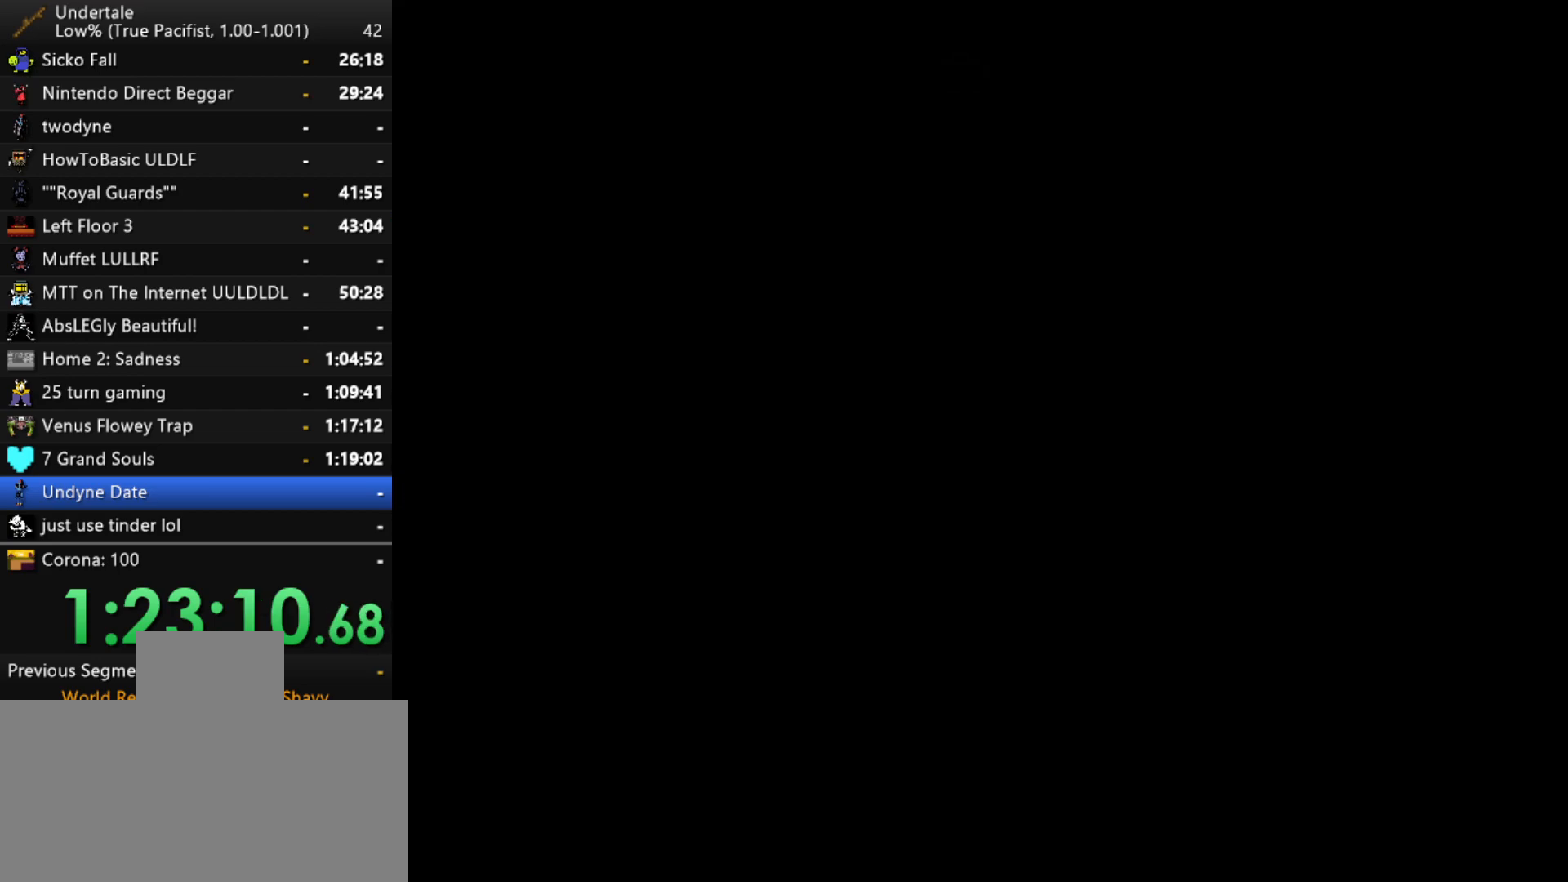
{"keys": ["up", "z"], "events": [[33, "x", "down"], [33, "z", "up"], [83, "x", "up"], [83, "z", "down"], [183, "x", "down"], [183, "z", "up"], [233, "z", "down"], [283, "x", "up"], [317, "x", "down"], [317, "z", "up"], [367, "x", "up"], [367, "z", "down"], [417, "x", "down"], [417, "z", "up"], [467, "x", "up"], [467, "z", "down"]]}
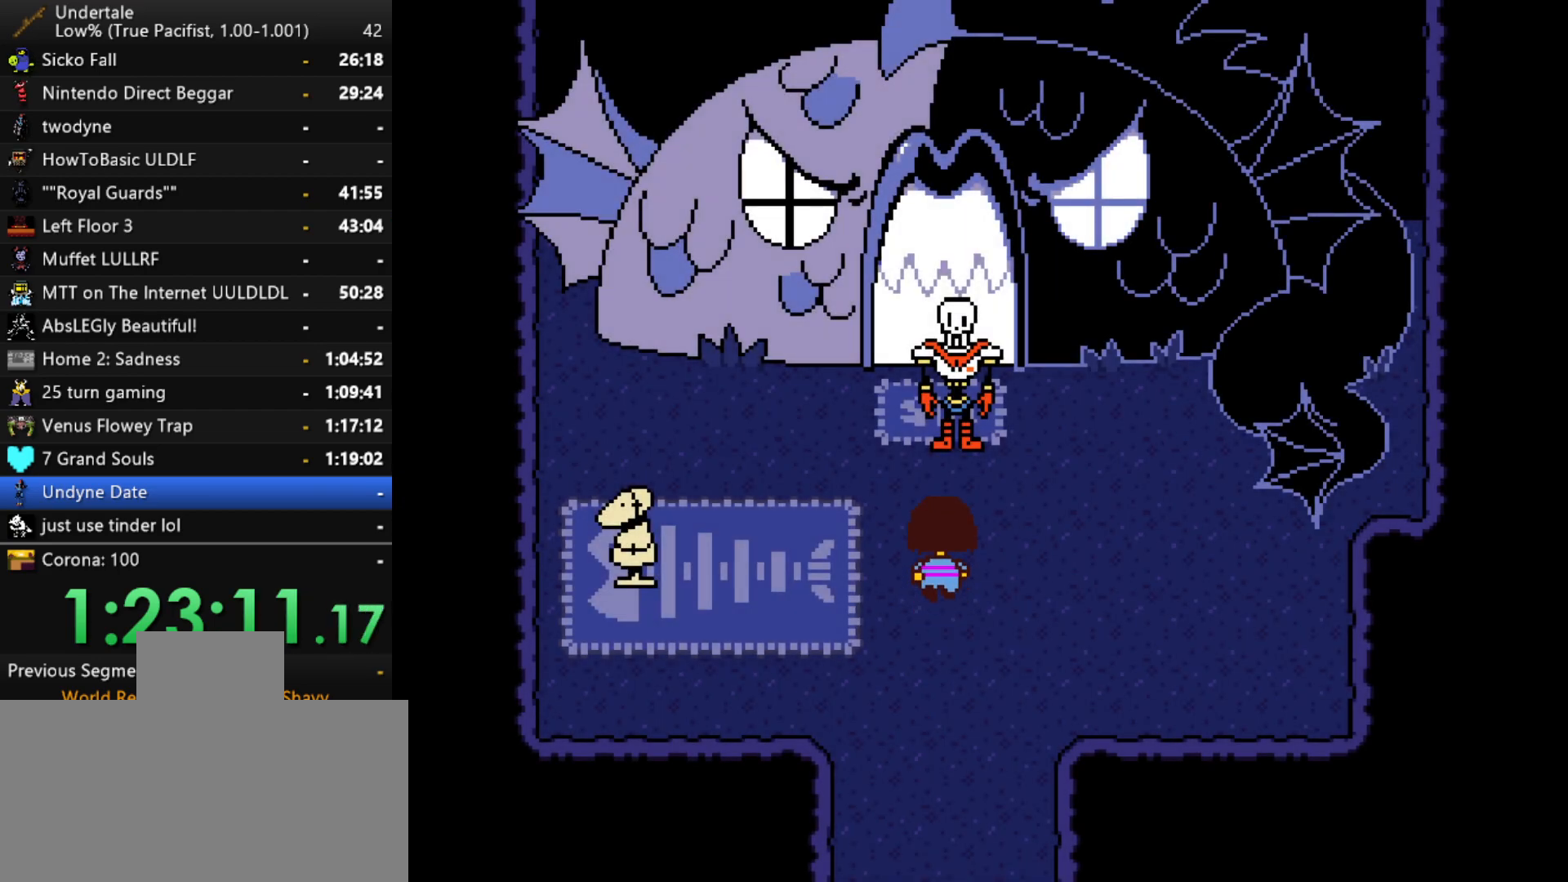
{"keys": ["x", "z"], "events": [[17, "z", "up"], [50, "x", "down"], [50, "z", "down"], [100, "x", "up"], [150, "x", "down"], [150, "z", "up"], [200, "x", "up"], [200, "z", "down"], [250, "x", "down"], [300, "x", "up"], [333, "x", "down"], [333, "z", "up"], [383, "x", "up"], [383, "z", "down"], [433, "up", "up"], [433, "x", "down"], [433, "z", "up"], [483, "z", "down"]]}
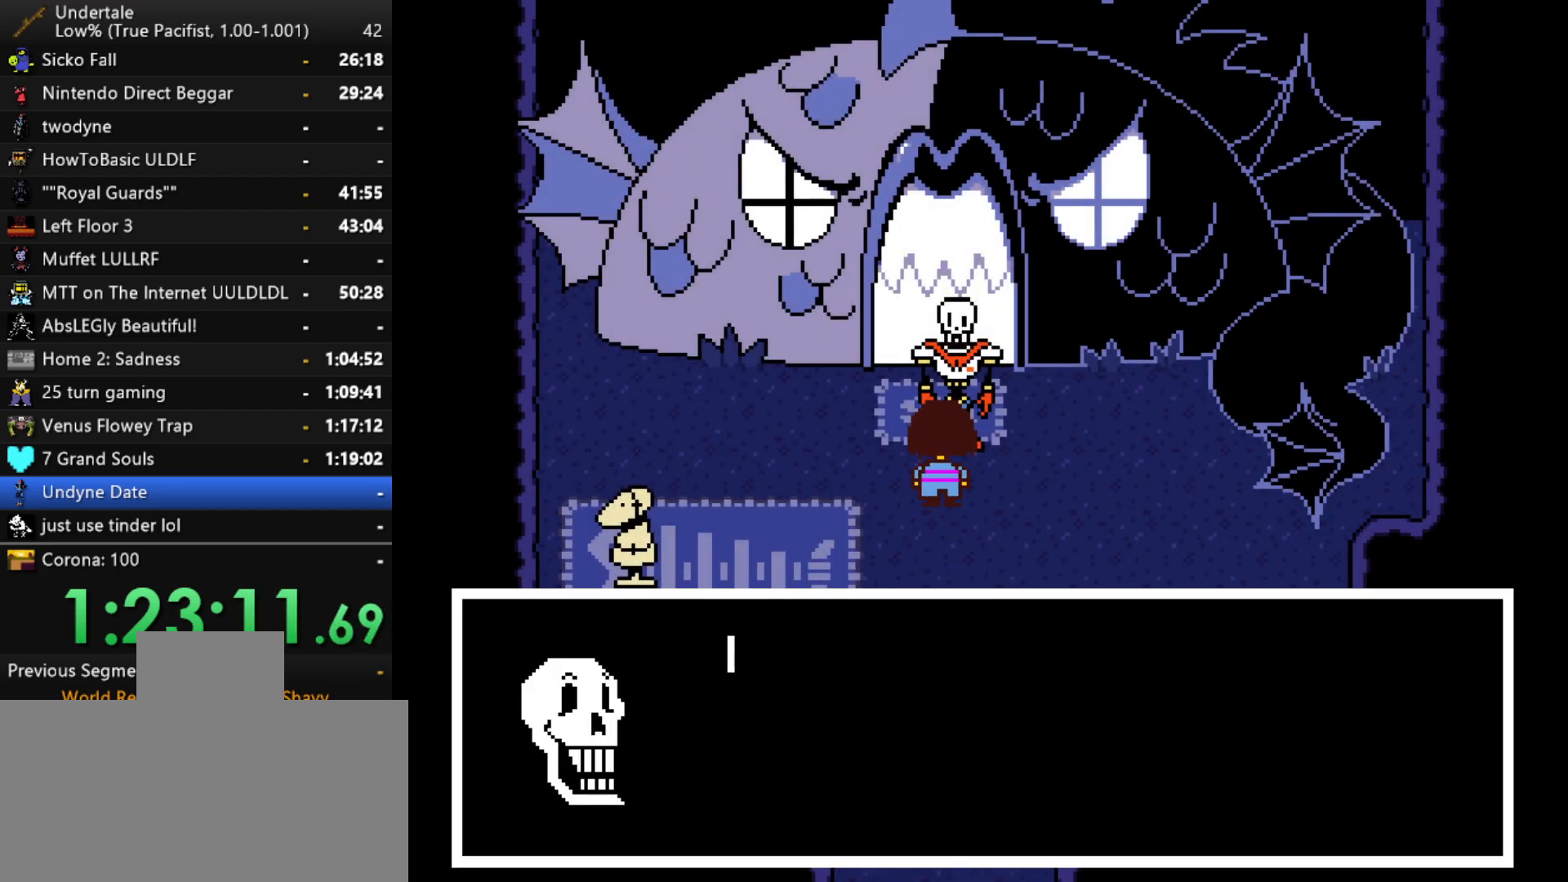
{"keys": ["z"], "events": [[17, "x", "up"], [17, "z", "up"], [67, "x", "down"], [67, "z", "down"], [117, "return", "down"], [117, "x", "up"], [167, "x", "down"], [167, "z", "up"], [217, "return", "up"], [217, "x", "up"], [217, "z", "down"], [267, "return", "down"], [300, "return", "up"], [350, "x", "down"], [350, "z", "up"], [400, "z", "down"], [450, "return", "down"], [450, "x", "up"], [450, "z", "up"], [500, "return", "up"], [500, "z", "down"]]}
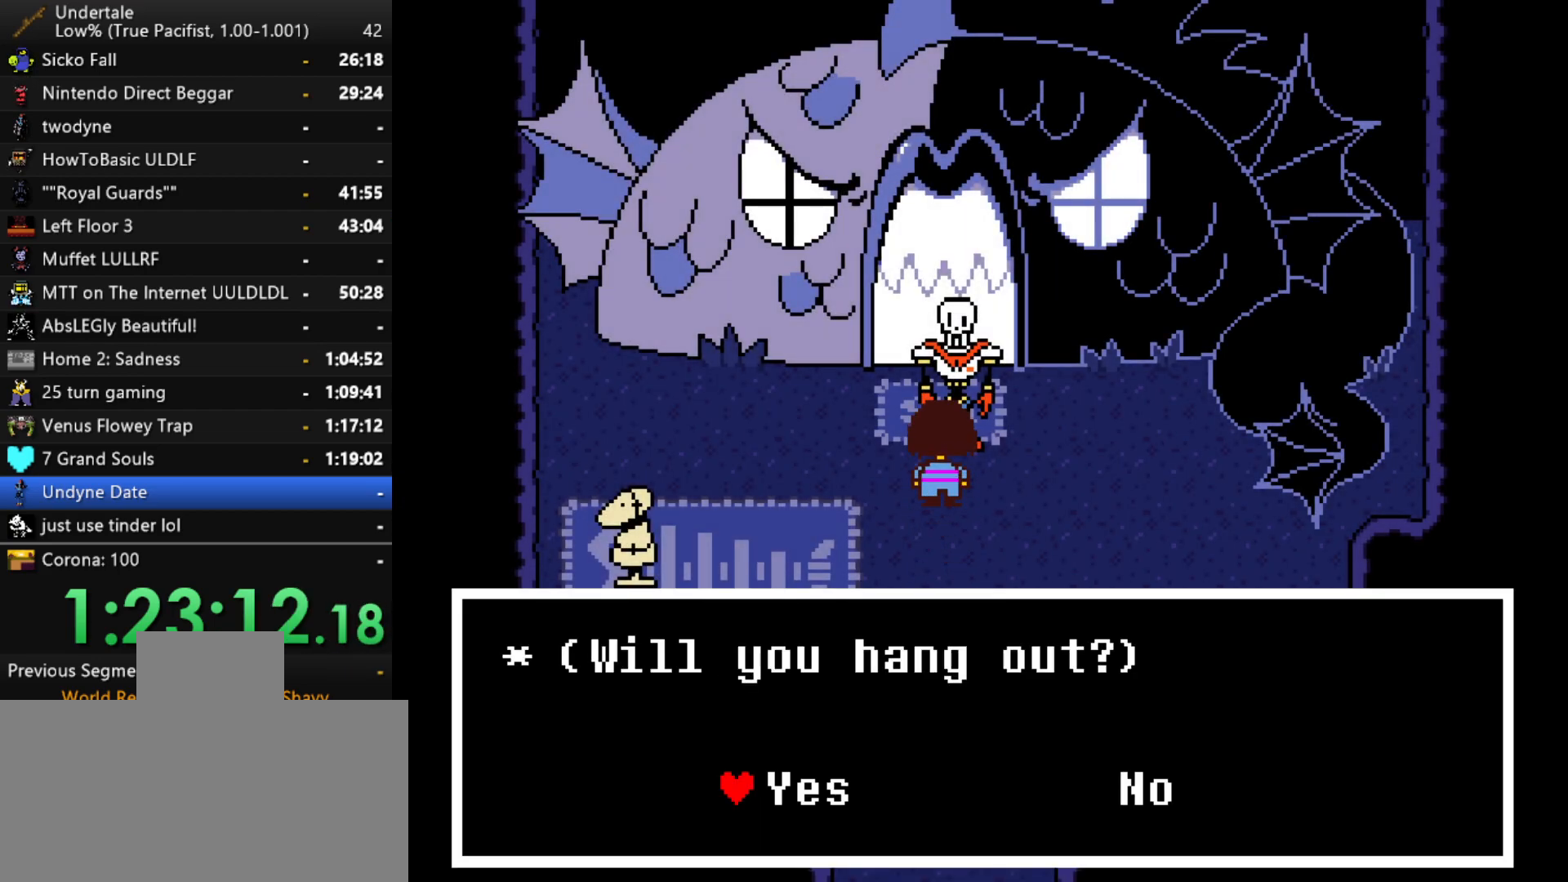
{"keys": ["shift"], "events": [[33, "x", "down"], [83, "z", "up"], [133, "x", "up"], [133, "z", "down"], [183, "return", "down"], [183, "z", "up"], [233, "return", "up"], [233, "x", "down"], [267, "x", "up"], [317, "x", "down"], [367, "z", "down"], [417, "x", "up"], [467, "shift", "down"], [467, "z", "up"]]}
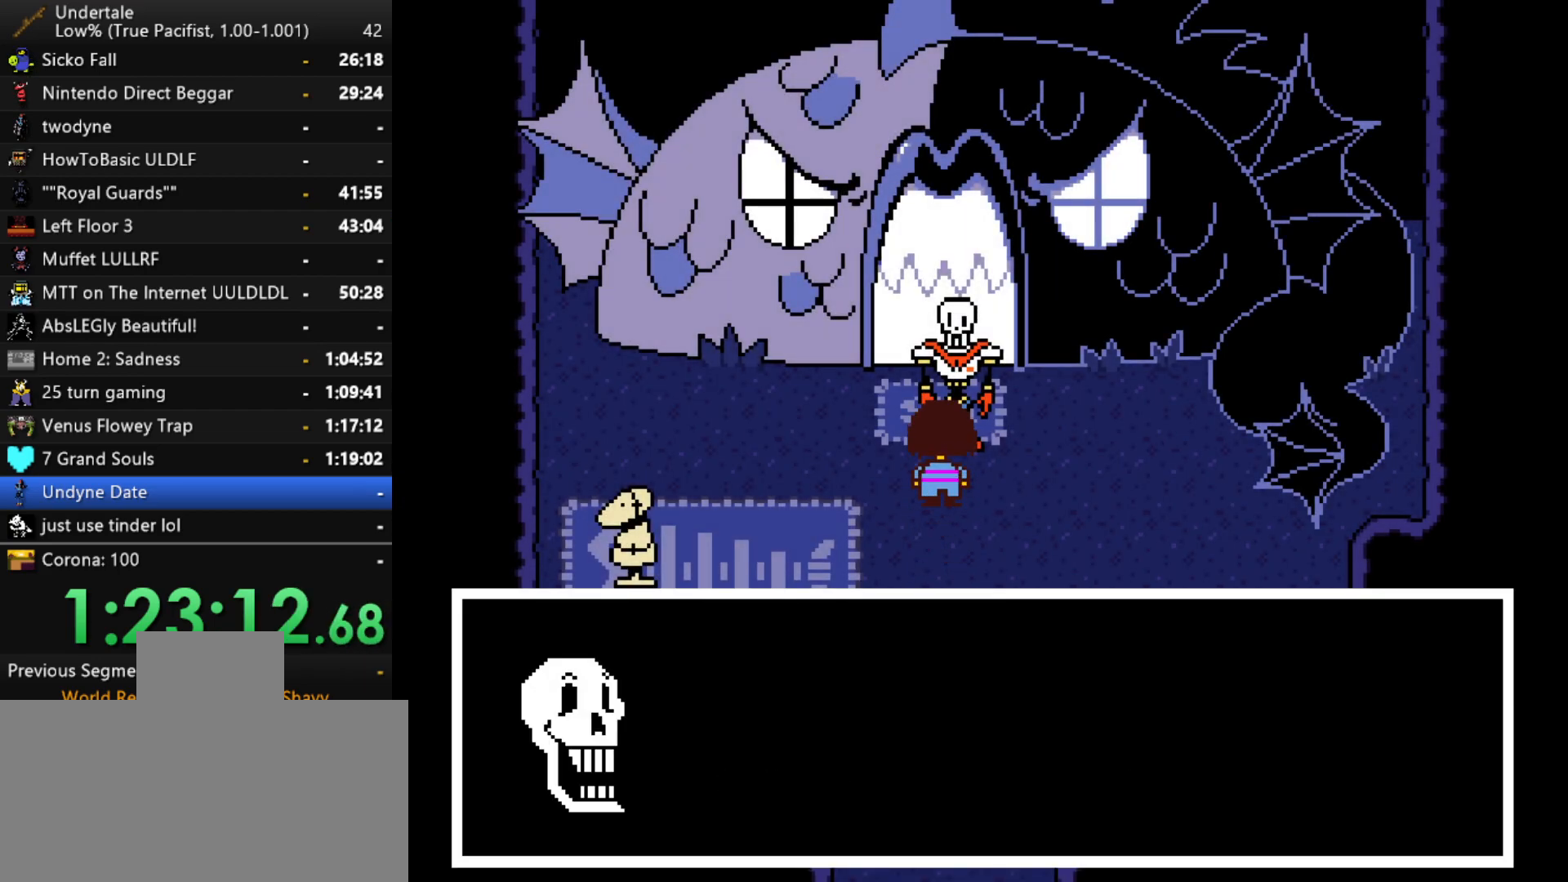
{"keys": ["x"], "events": [[17, "return", "down"], [50, "return", "up"], [50, "shift", "up"], [50, "x", "down"], [100, "z", "down"], [150, "shift", "down"], [150, "x", "up"], [150, "z", "up"], [200, "return", "down"], [250, "return", "up"], [250, "shift", "up"], [283, "x", "down"], [283, "z", "down"], [333, "x", "up"], [333, "z", "up"], [383, "return", "down"], [383, "shift", "down"], [433, "return", "up"], [433, "shift", "up"], [483, "x", "down"]]}
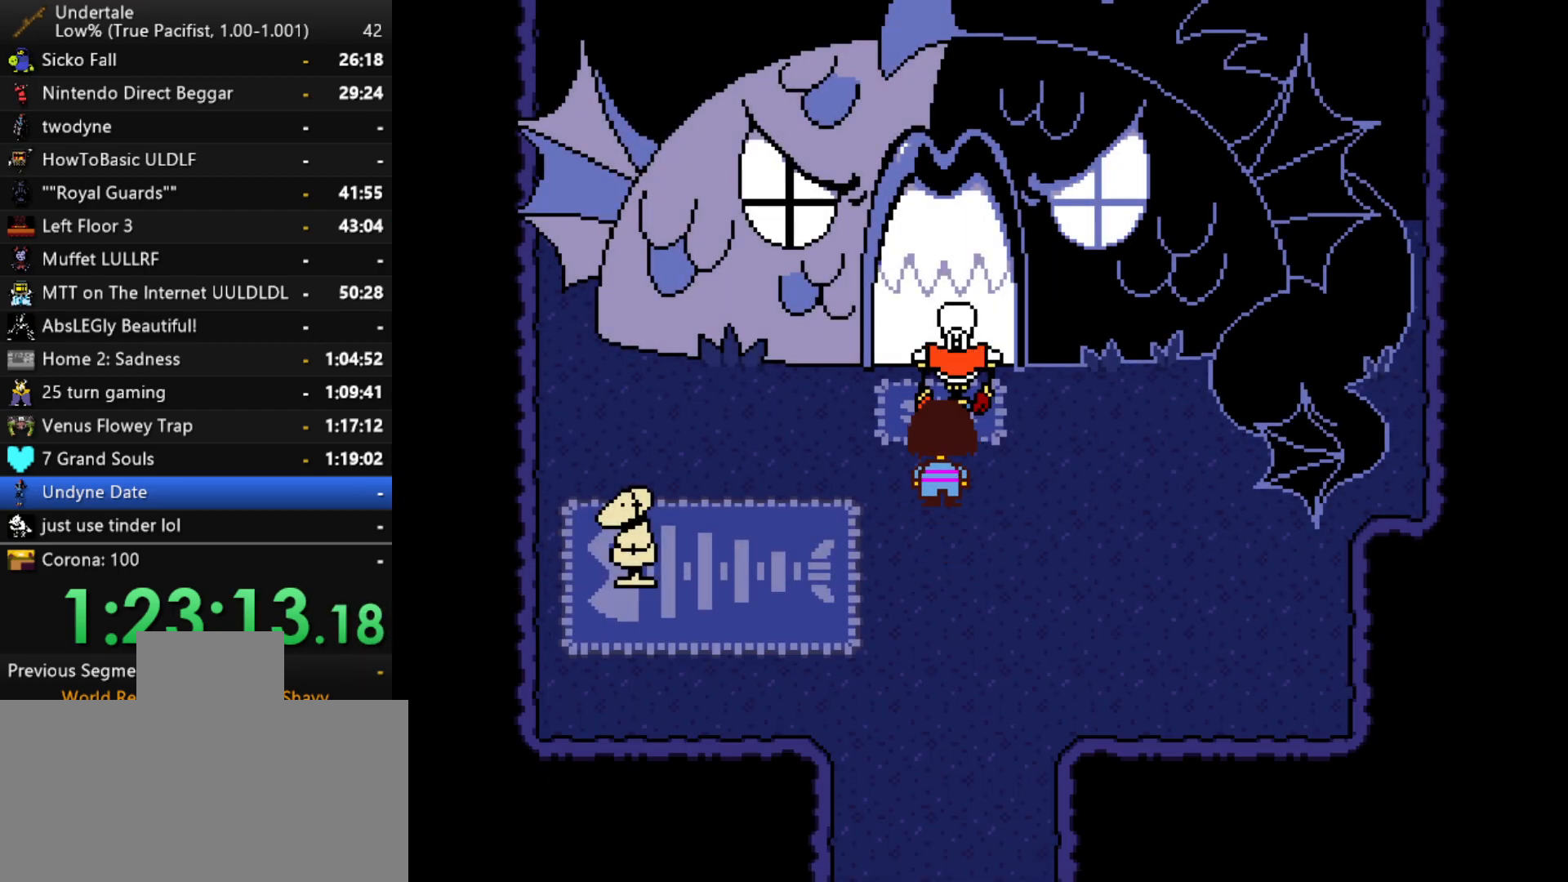
{"keys": ["shift"], "events": [[33, "x", "up"], [33, "z", "down"], [67, "shift", "down"], [67, "z", "up"], [117, "shift", "up"], [167, "x", "down"], [217, "z", "down"], [250, "x", "up"], [250, "z", "up"], [300, "return", "down"], [300, "shift", "down"], [350, "return", "up"], [350, "shift", "up"], [400, "x", "down"], [450, "x", "up"], [450, "z", "down"], [500, "shift", "down"], [500, "z", "up"]]}
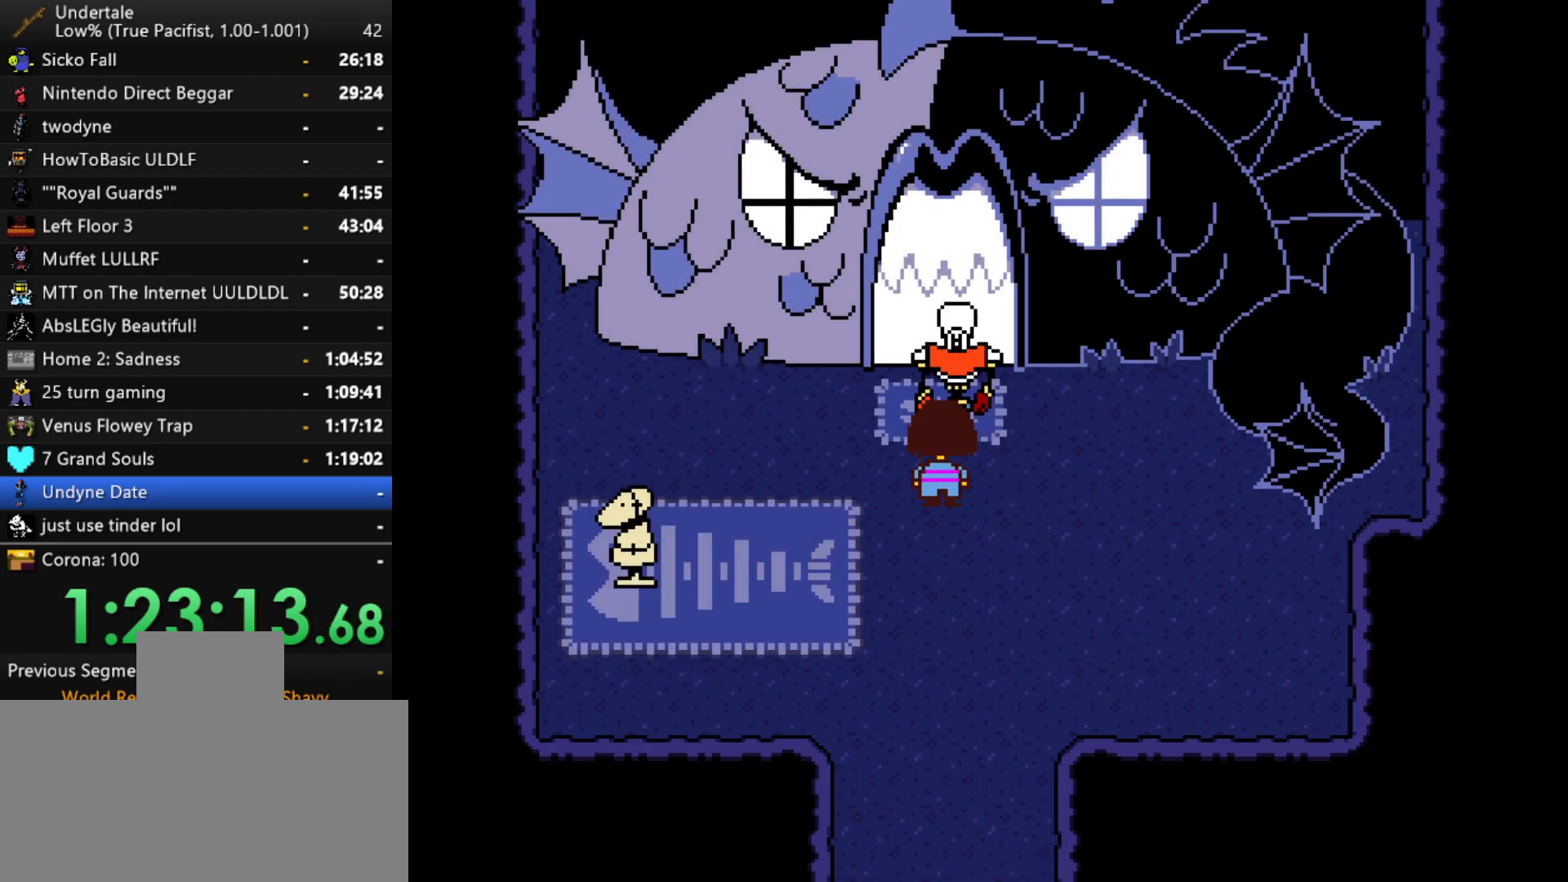
{"keys": ["z"], "events": [[50, "return", "down"], [83, "return", "up"], [83, "shift", "up"], [133, "x", "down"], [183, "z", "down"], [233, "shift", "down"], [233, "x", "up"], [233, "z", "up"], [267, "return", "down"], [317, "return", "up"], [317, "shift", "up"], [367, "x", "down"], [417, "z", "down"], [467, "x", "up"]]}
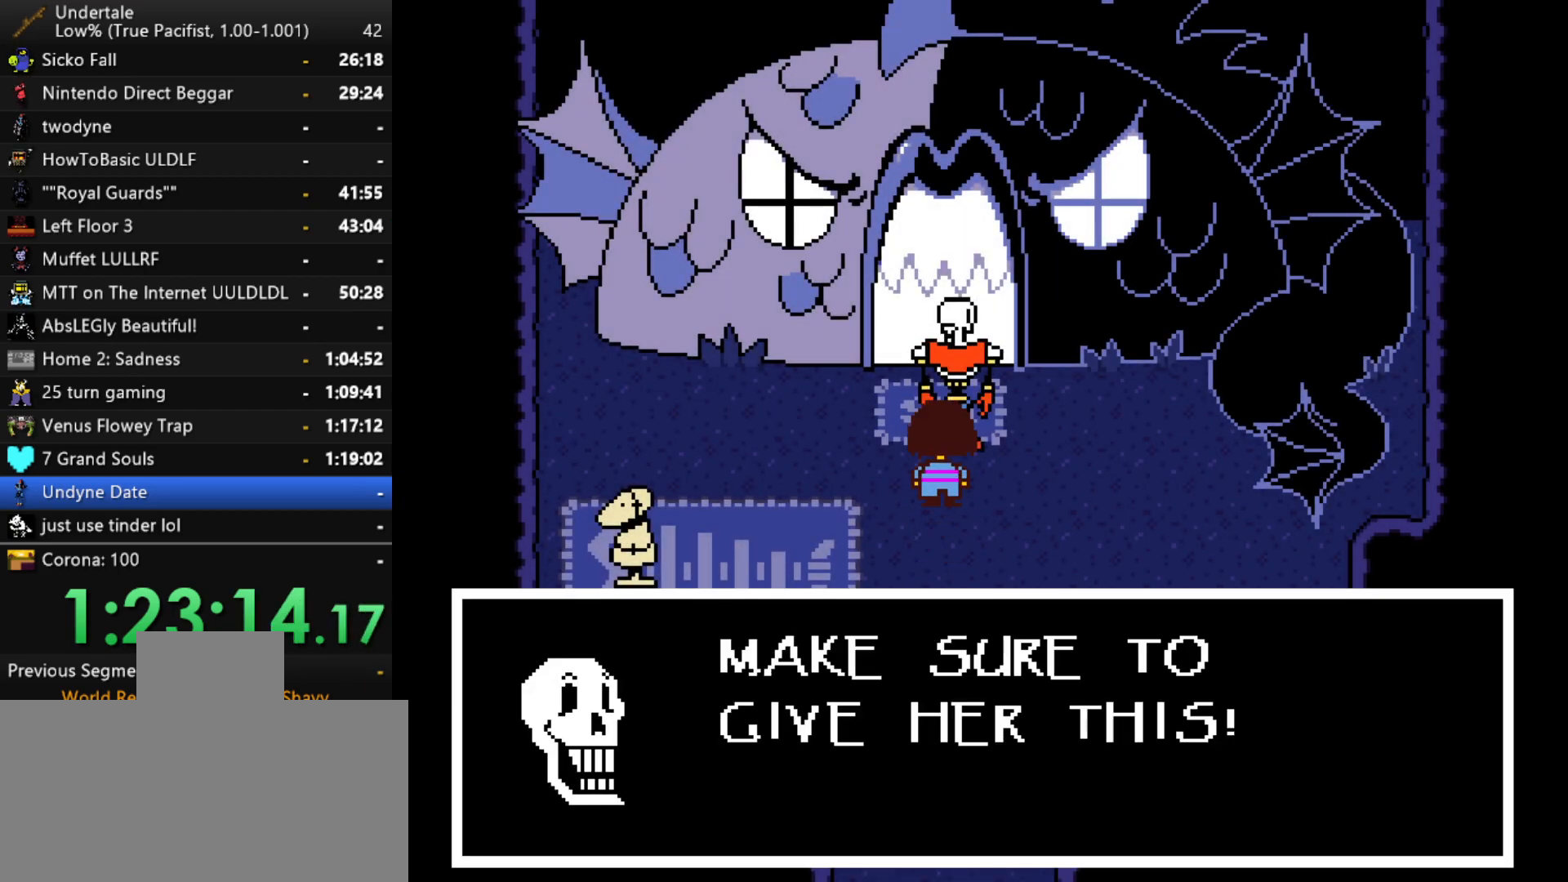
{"keys": [], "events": [[17, "return", "down"], [17, "shift", "down"], [17, "z", "up"], [50, "return", "up"], [50, "shift", "up"], [100, "x", "down"], [150, "x", "up"], [150, "z", "down"], [200, "z", "up"], [250, "return", "down"], [250, "shift", "down"], [283, "return", "up"], [283, "shift", "up"], [333, "x", "down"], [333, "z", "down"], [383, "x", "up"], [383, "z", "up"], [433, "return", "down"], [433, "shift", "down"], [483, "return", "up"], [483, "shift", "up"]]}
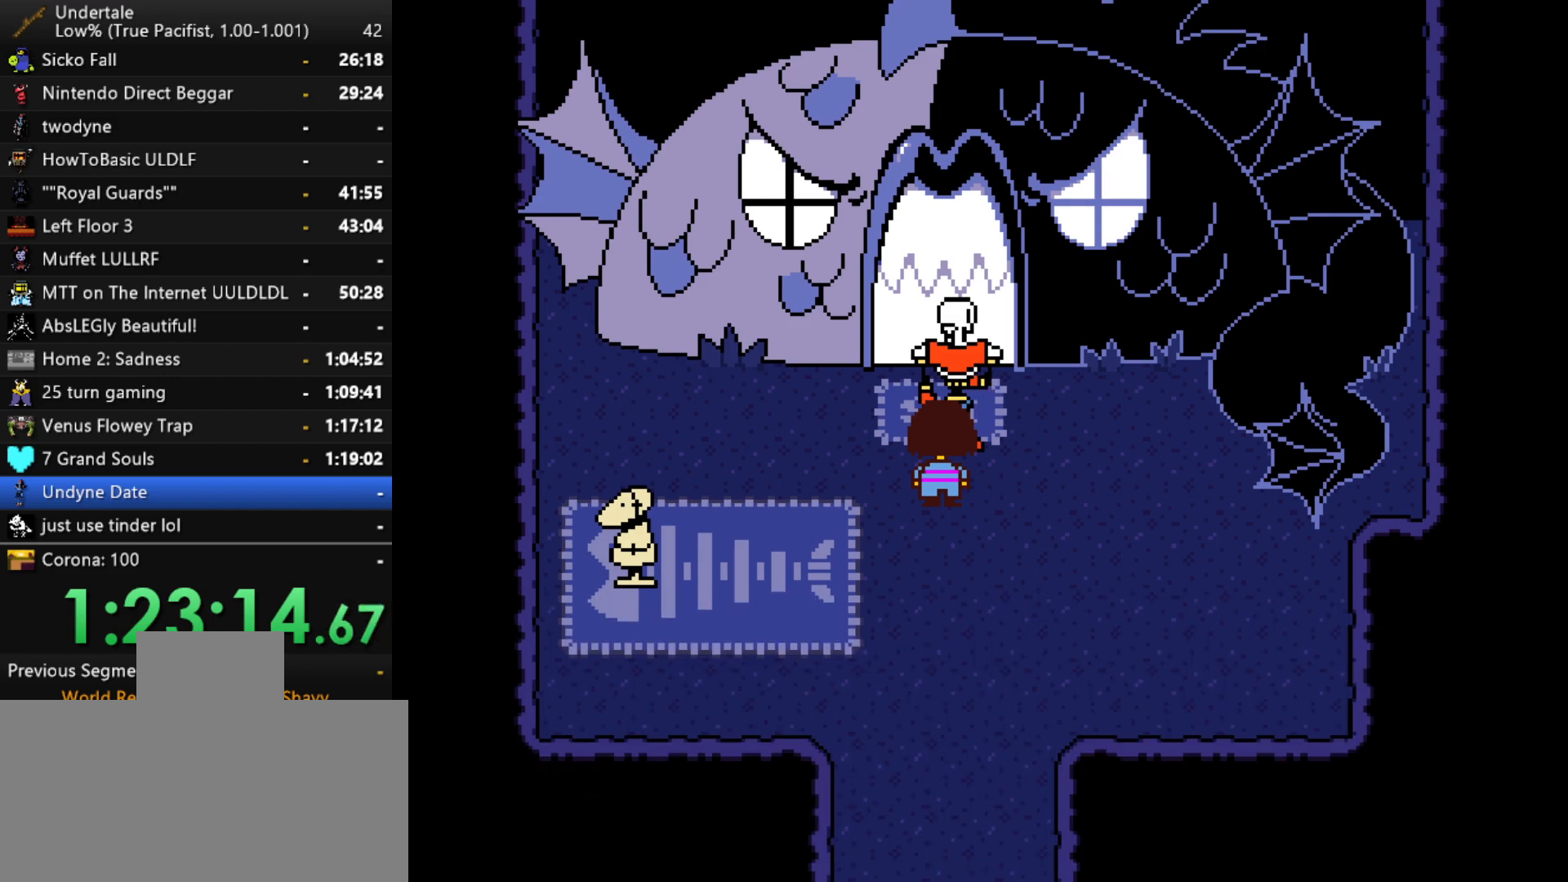
{"keys": ["x"], "events": [[17, "x", "down"], [67, "z", "down"], [117, "x", "up"], [117, "z", "up"], [167, "shift", "down"], [217, "return", "down"], [217, "shift", "up"], [250, "return", "up"], [250, "x", "down"], [300, "z", "down"], [350, "x", "up"], [350, "z", "up"], [400, "return", "down"], [400, "shift", "down"], [450, "return", "up"], [450, "shift", "up"], [500, "x", "down"]]}
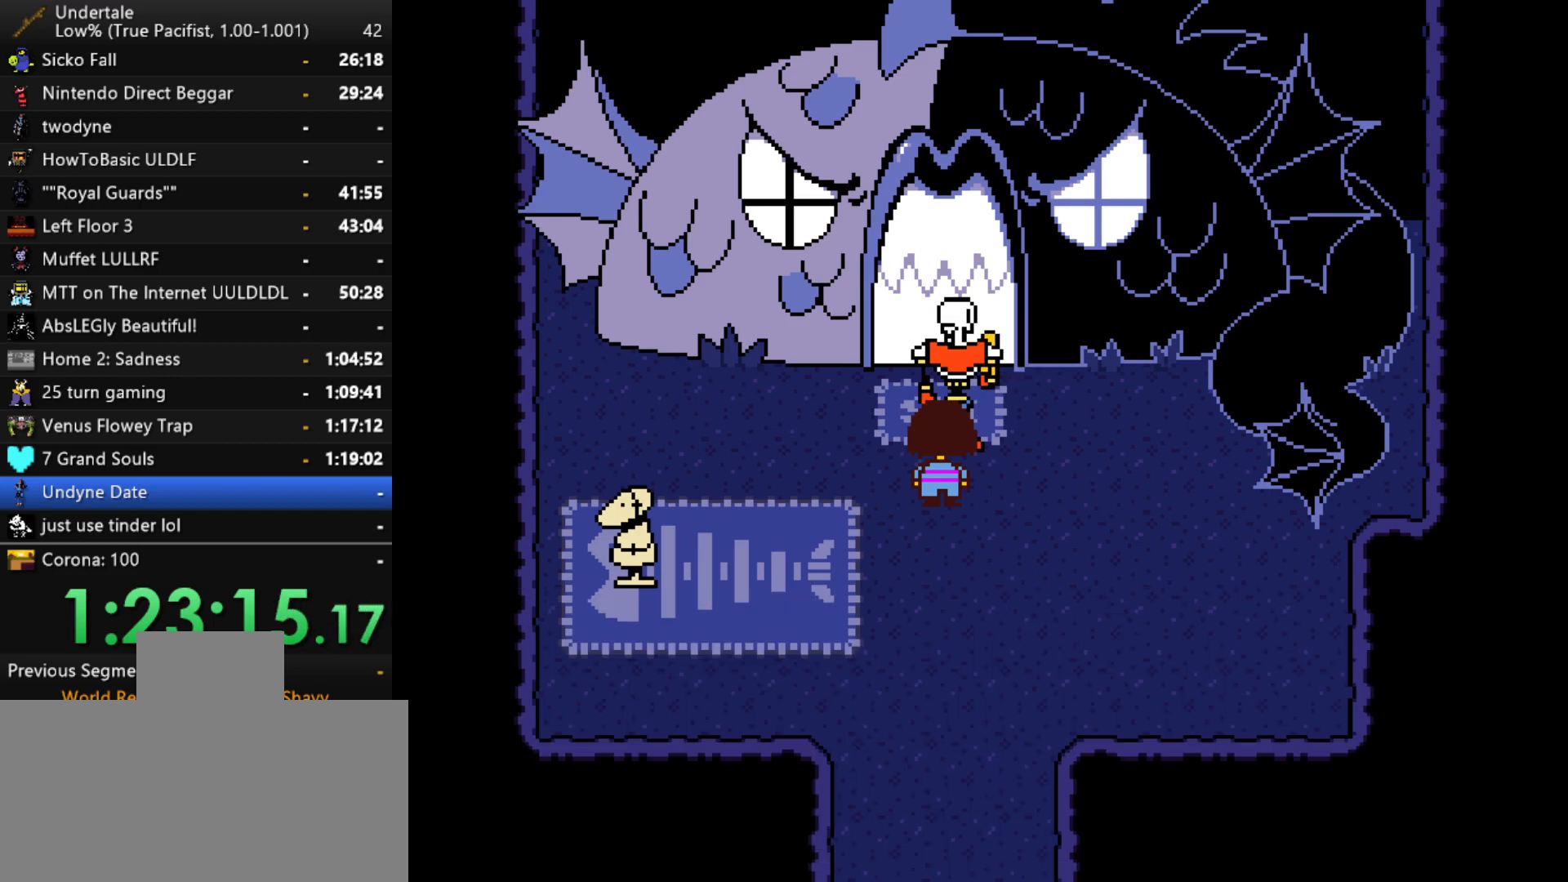
{"keys": ["z"], "events": [[33, "x", "up"], [33, "z", "down"], [83, "shift", "down"], [83, "z", "up"], [133, "return", "down"], [183, "return", "up"], [183, "shift", "up"], [183, "x", "down"], [233, "x", "up"], [233, "z", "down"], [267, "z", "up"], [317, "shift", "down"], [367, "shift", "up"], [417, "x", "down"], [467, "x", "up"], [467, "z", "down"]]}
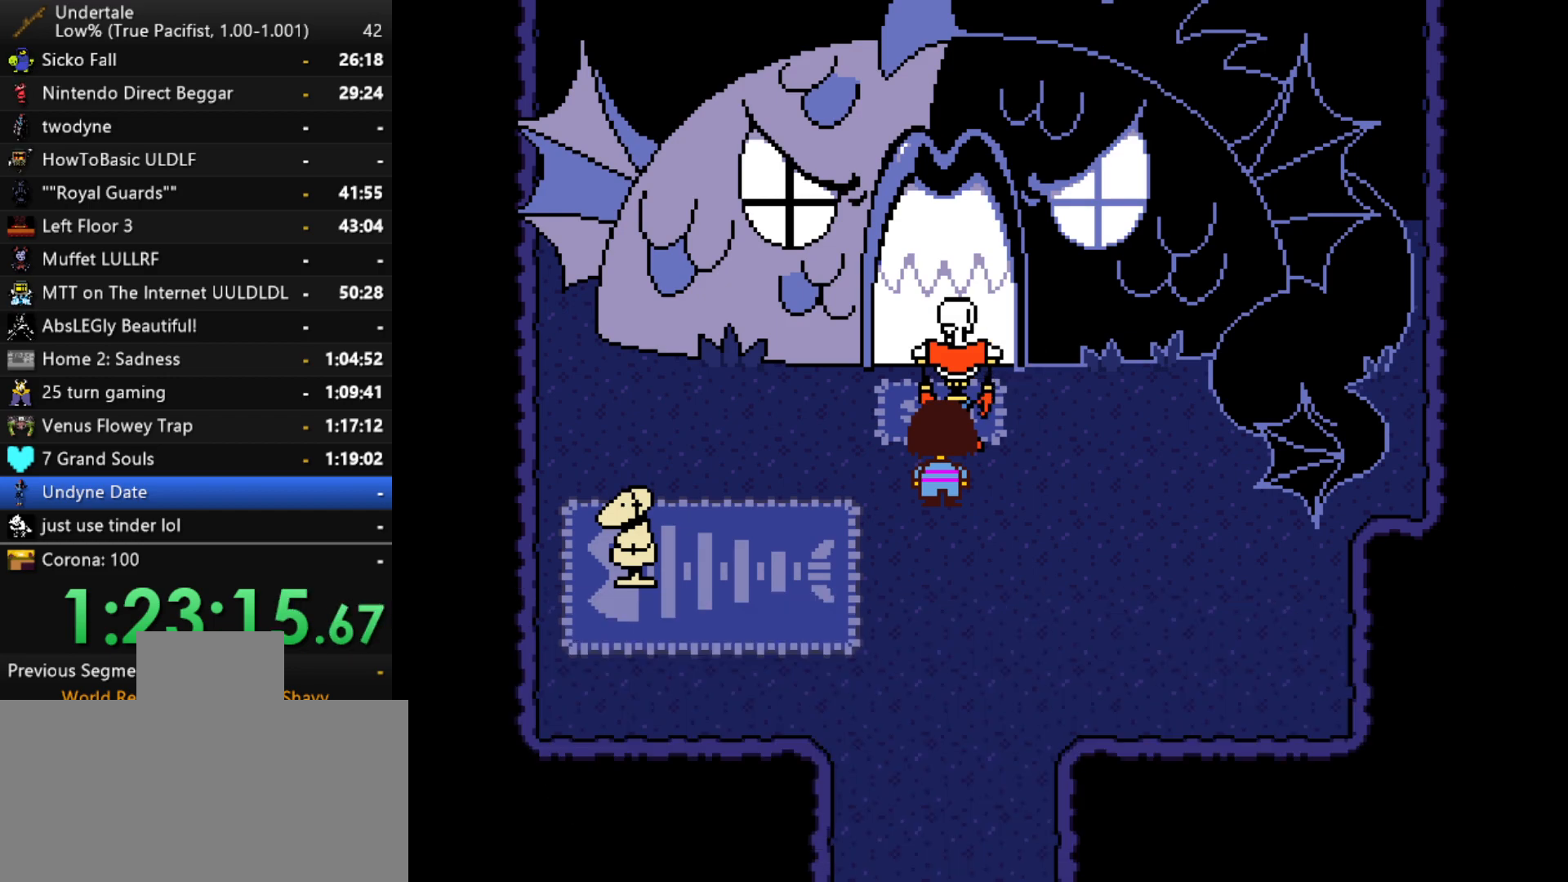
{"keys": ["return", "shift"], "events": [[17, "shift", "down"], [17, "z", "up"], [50, "return", "down"], [100, "return", "up"], [100, "shift", "up"], [100, "x", "down"], [150, "z", "down"], [200, "x", "up"], [200, "z", "up"], [250, "shift", "down"], [300, "return", "down"], [333, "return", "up"], [333, "shift", "up"], [333, "x", "down"], [383, "x", "up"], [383, "z", "down"], [433, "z", "up"], [483, "return", "down"], [483, "shift", "down"]]}
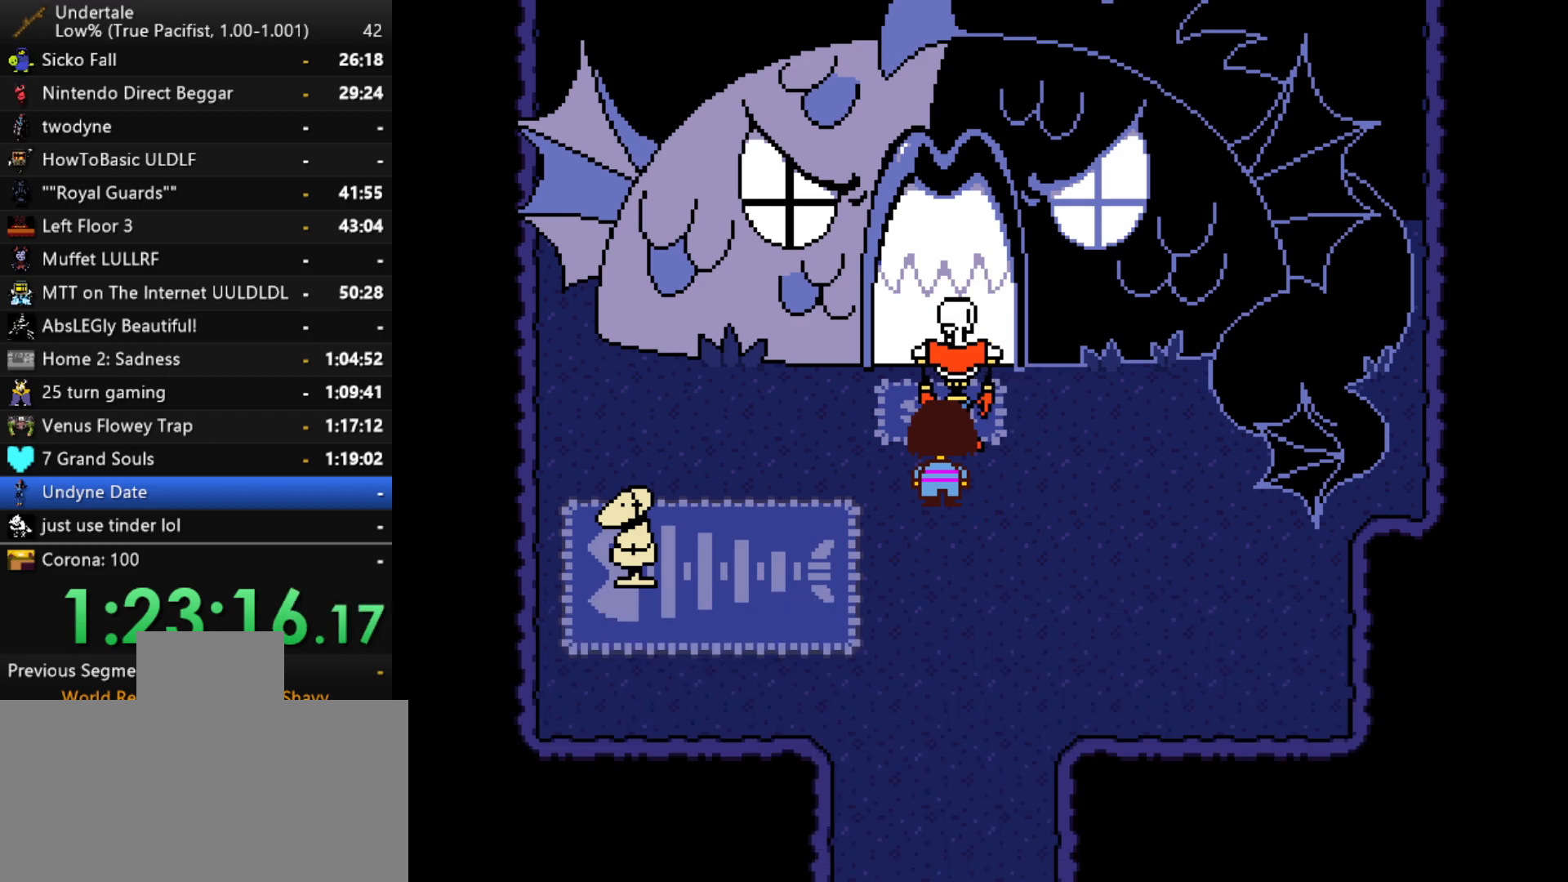
{"keys": ["x"], "events": [[17, "return", "up"], [17, "shift", "up"], [67, "x", "down"], [67, "z", "down"], [117, "x", "up"], [167, "shift", "down"], [167, "z", "up"], [217, "return", "down"], [267, "return", "up"], [267, "shift", "up"], [300, "x", "down"], [300, "z", "down"], [350, "x", "up"], [400, "shift", "down"], [400, "z", "up"], [450, "return", "down"], [500, "return", "up"], [500, "shift", "up"], [500, "x", "down"]]}
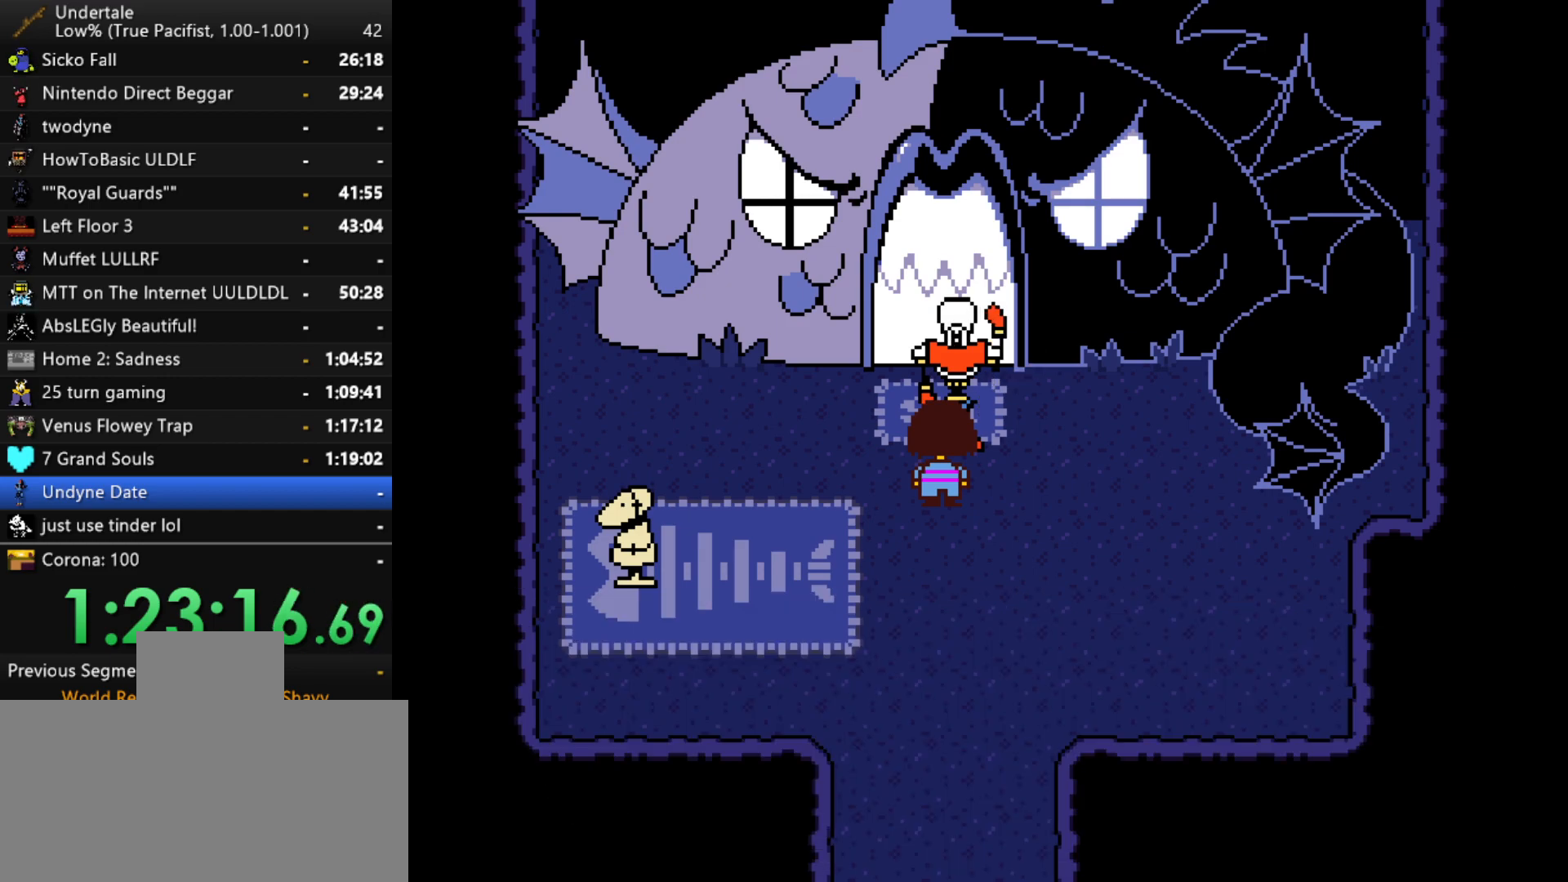
{"keys": [], "events": [[33, "x", "up"], [33, "z", "down"], [83, "z", "up"], [133, "shift", "down"], [183, "shift", "up"], [233, "x", "down"], [233, "z", "down"], [267, "x", "up"], [317, "shift", "down"], [317, "z", "up"], [367, "return", "down"], [417, "return", "up"], [417, "shift", "up"], [417, "x", "down"], [467, "z", "down"], [500, "x", "up"], [500, "z", "up"]]}
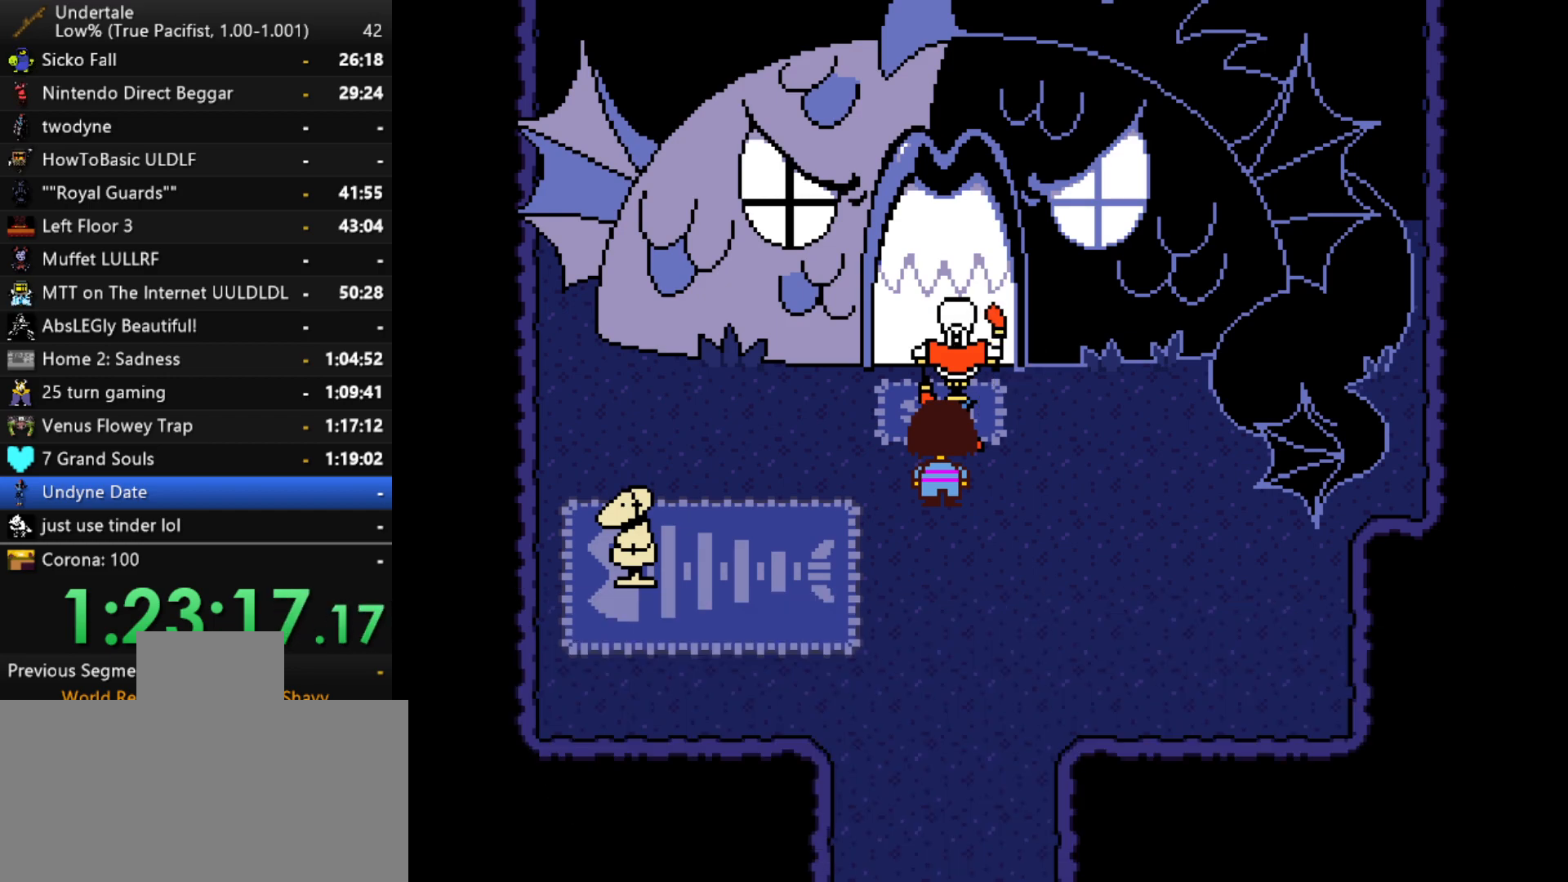
{"keys": ["shift"], "events": [[50, "shift", "down"], [100, "return", "down"], [100, "shift", "up"], [150, "return", "up"], [150, "x", "down"], [200, "x", "up"], [200, "z", "down"], [250, "shift", "down"], [250, "z", "up"], [283, "return", "down"], [333, "return", "up"], [333, "shift", "up"], [383, "x", "down"], [383, "z", "down"], [433, "x", "up"], [483, "shift", "down"], [483, "z", "up"]]}
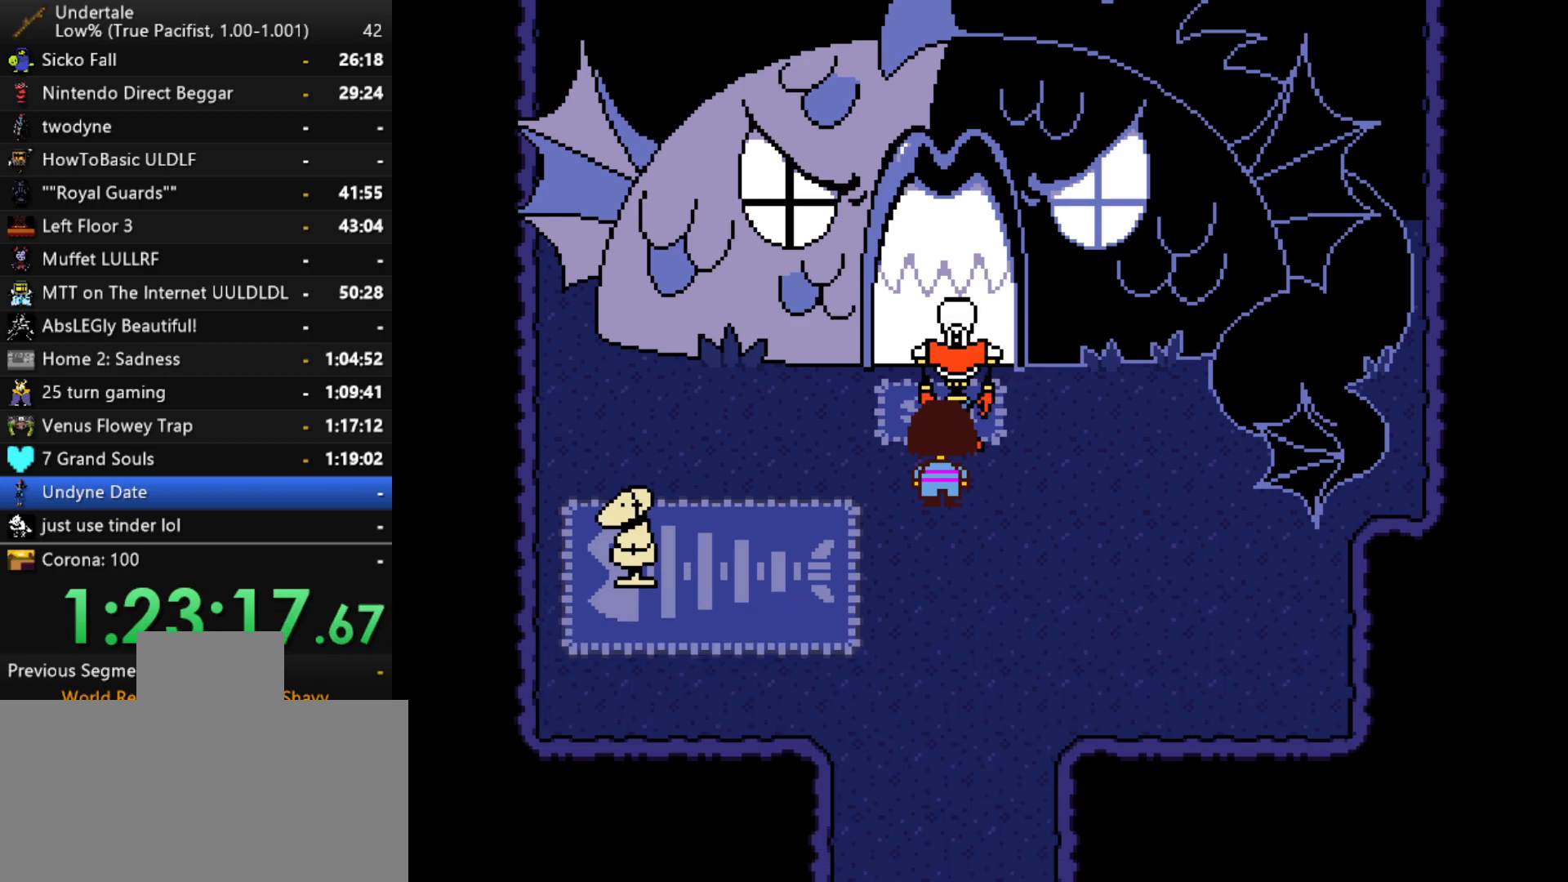
{"keys": [], "events": [[17, "return", "down"], [67, "return", "up"], [67, "shift", "up"], [67, "x", "down"], [117, "z", "down"], [167, "x", "up"], [217, "return", "down"], [217, "shift", "down"], [217, "z", "up"], [250, "shift", "up"], [300, "return", "up"], [300, "x", "down"], [350, "x", "up"], [350, "z", "down"], [450, "return", "down"], [450, "shift", "down"], [450, "z", "up"], [500, "return", "up"], [500, "shift", "up"]]}
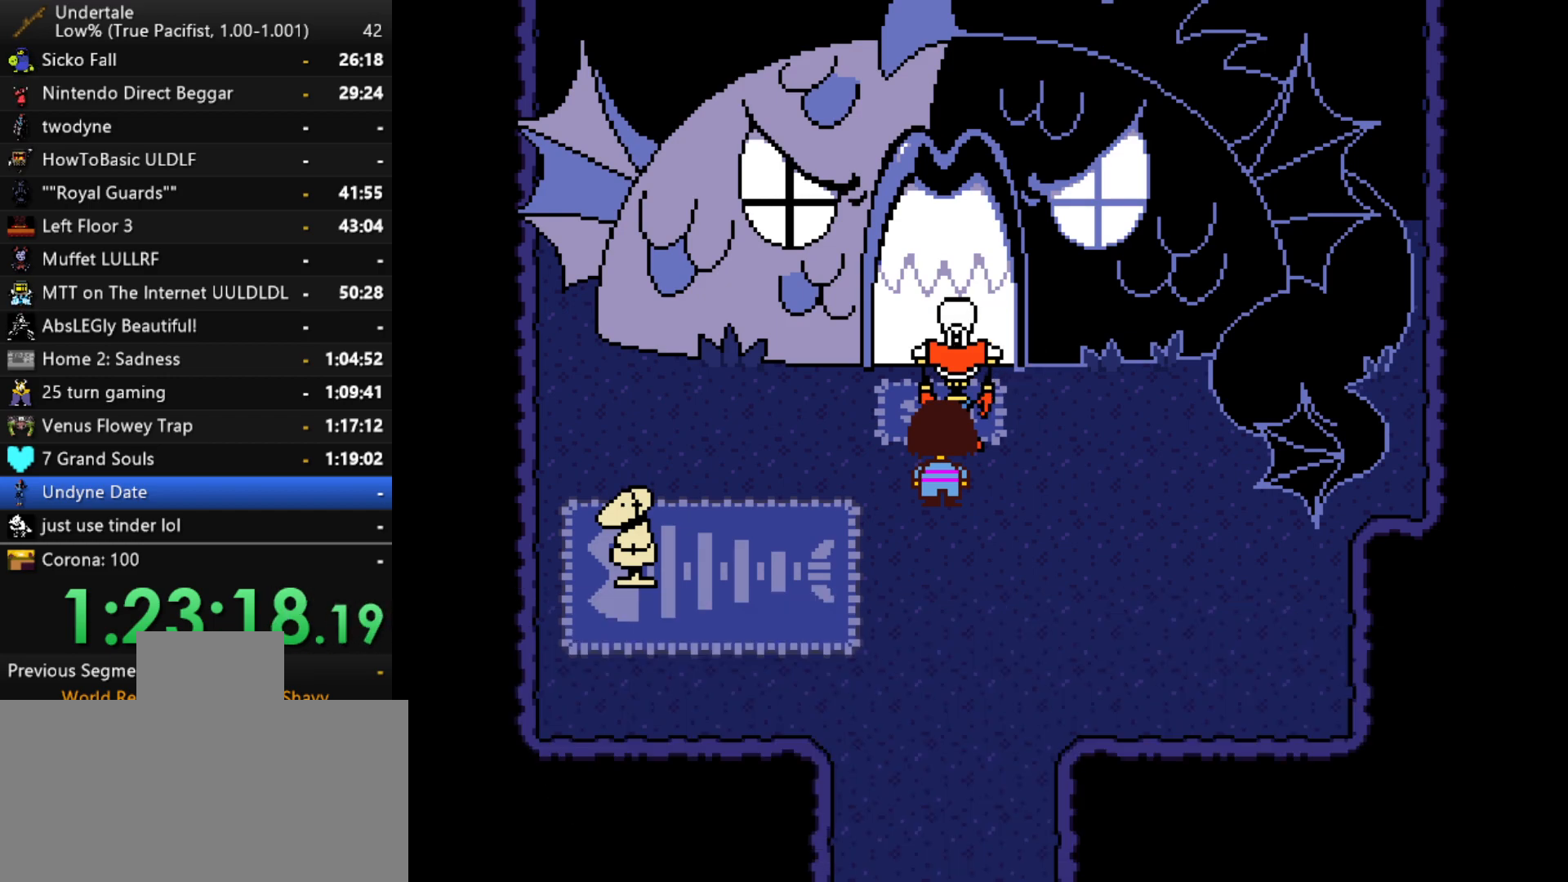
{"keys": ["return", "shift"], "events": [[33, "x", "down"], [83, "z", "down"], [133, "x", "up"], [183, "shift", "down"], [183, "z", "up"], [233, "shift", "up"], [267, "x", "down"], [317, "z", "down"], [367, "x", "up"], [417, "shift", "down"], [417, "z", "up"], [467, "return", "down"]]}
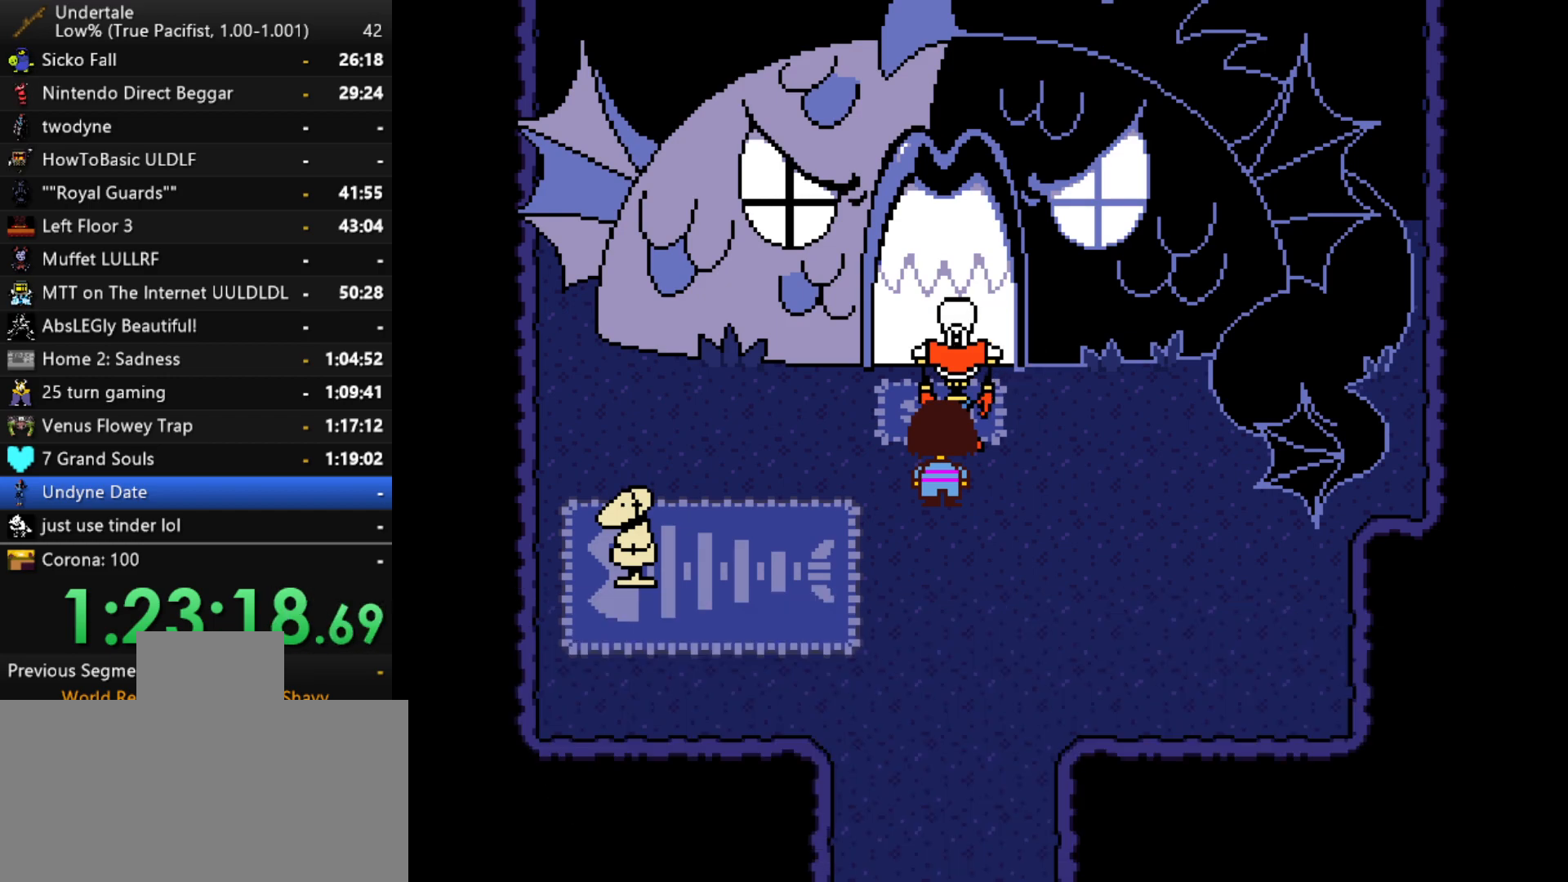
{"keys": ["shift", "z"], "events": [[17, "shift", "up"], [50, "return", "up"], [100, "x", "down"], [150, "z", "down"], [200, "x", "up"], [250, "z", "up"], [283, "return", "down"], [283, "shift", "down"], [333, "shift", "up"], [383, "return", "up"], [383, "x", "down"], [433, "z", "down"], [483, "shift", "down"], [483, "x", "up"]]}